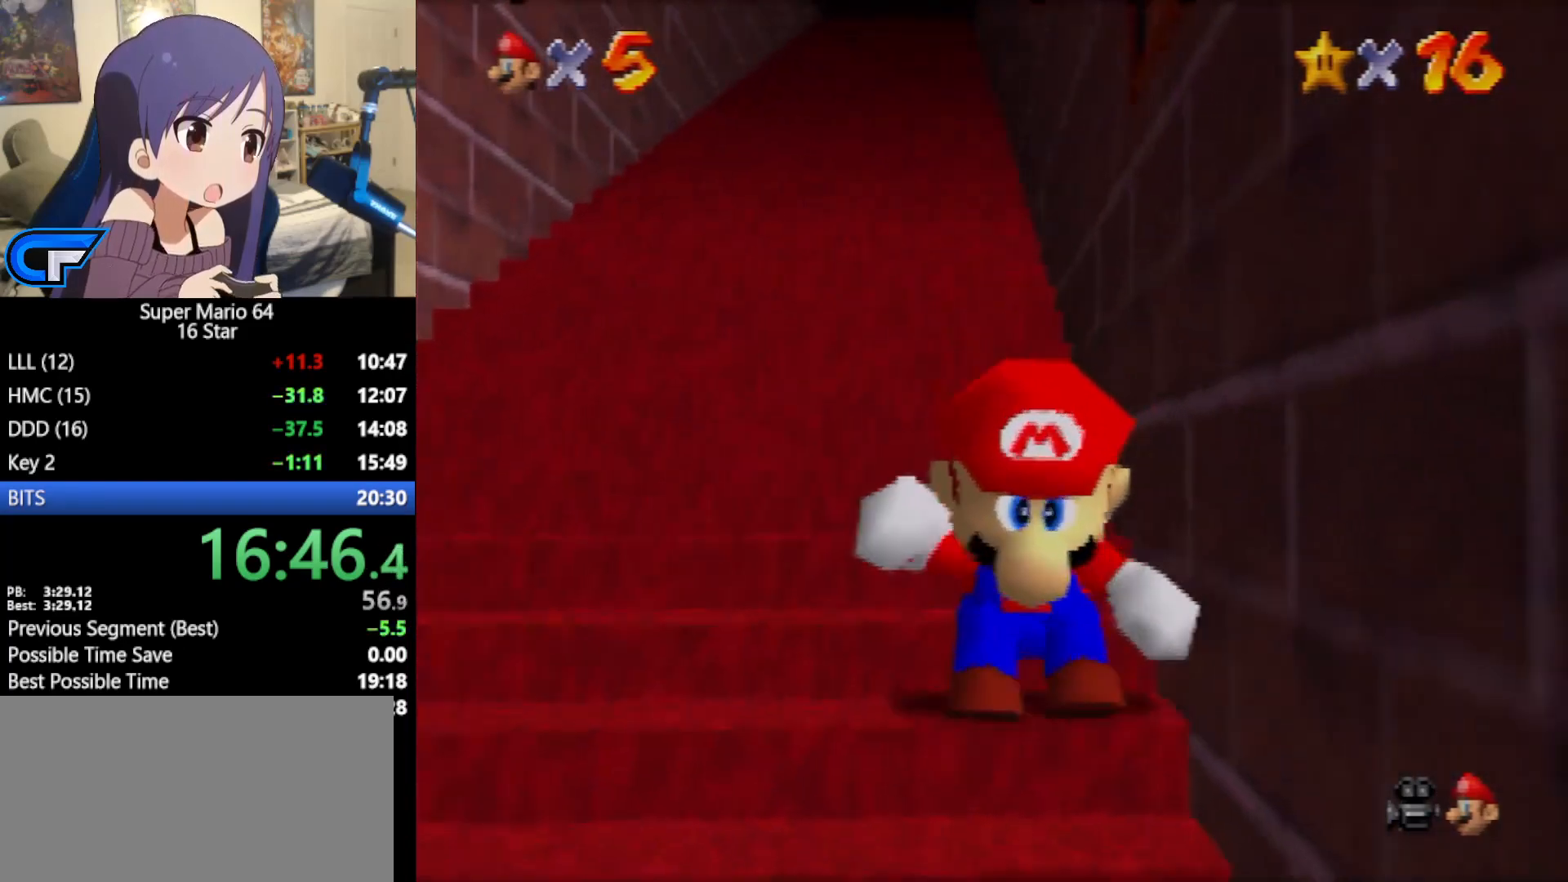
Gameplay with a controller (Nintendo layout); each line is a JSON object with the inputs held at the frame after it. "events" lists button and stick changes between this image and that frame as [ms after this image, input, new state], when the widget could be followed in between. Not read: L1 L3 R3.
{"buttons": ["A", "Z"], "left_stick": "up", "events": [[67, "A", "down"], [100, "A", "up"], [167, "A", "down"], [217, "A", "up"], [250, "A", "down"], [317, "A", "up"], [350, "A", "down"], [450, "A", "up"], [500, "A", "down"]]}
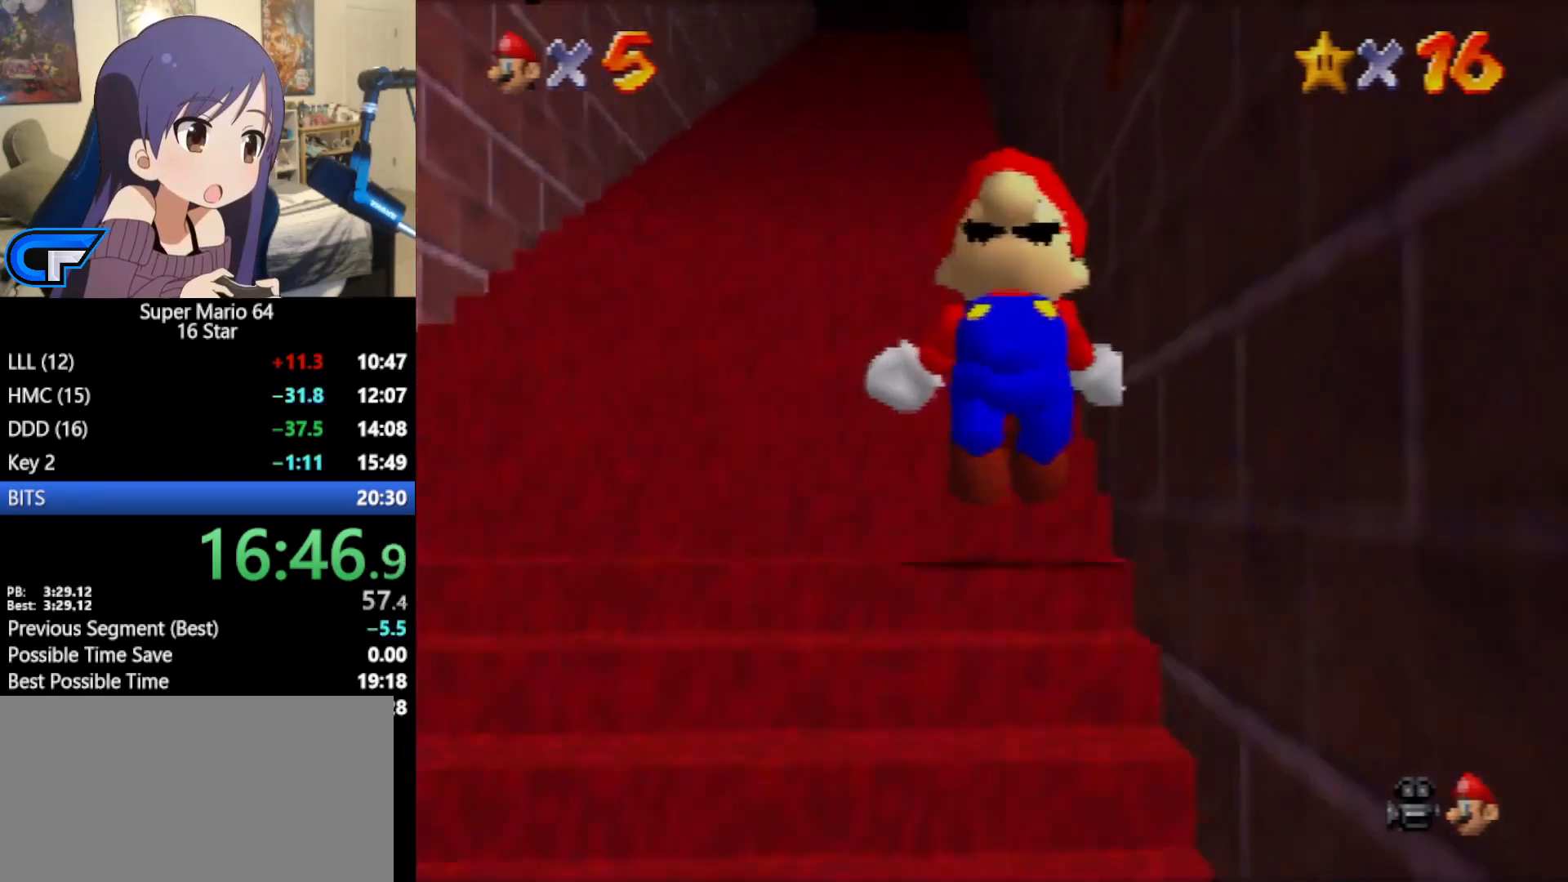
{"buttons": ["A", "Z"], "left_stick": "up", "events": [[50, "A", "up"], [100, "A", "down"], [150, "A", "up"], [183, "A", "down"], [250, "A", "up"], [317, "A", "down"], [383, "A", "up"], [450, "A", "down"]]}
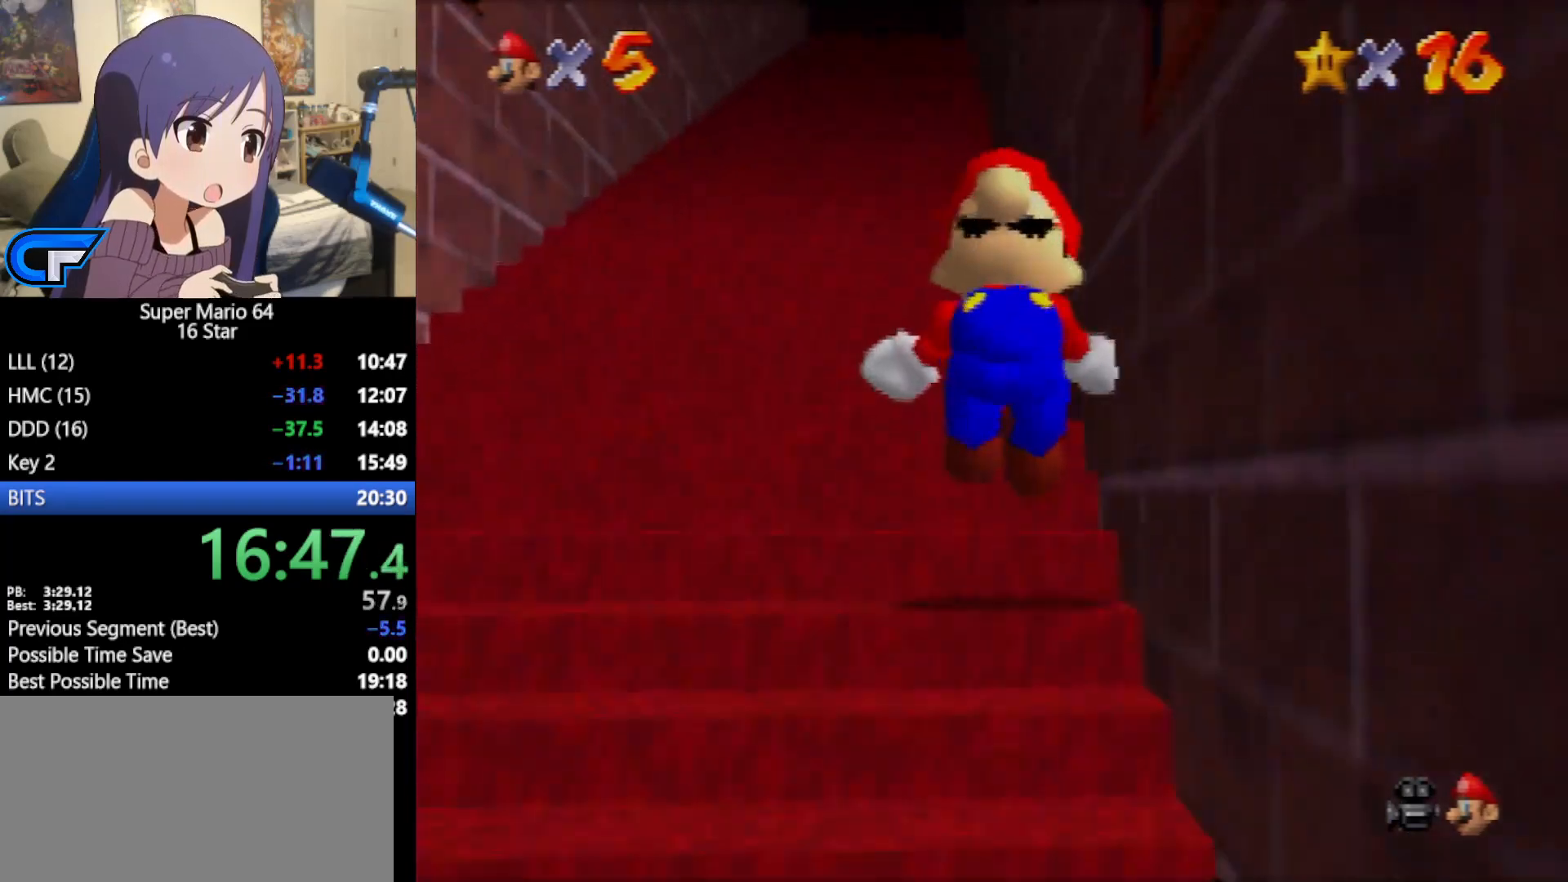
{"buttons": ["Z"], "left_stick": "up", "events": [[33, "A", "up"], [67, "A", "down"], [133, "A", "up"], [167, "A", "down"], [233, "A", "up"], [283, "A", "down"], [383, "A", "up"], [417, "A", "down"], [500, "A", "up"]]}
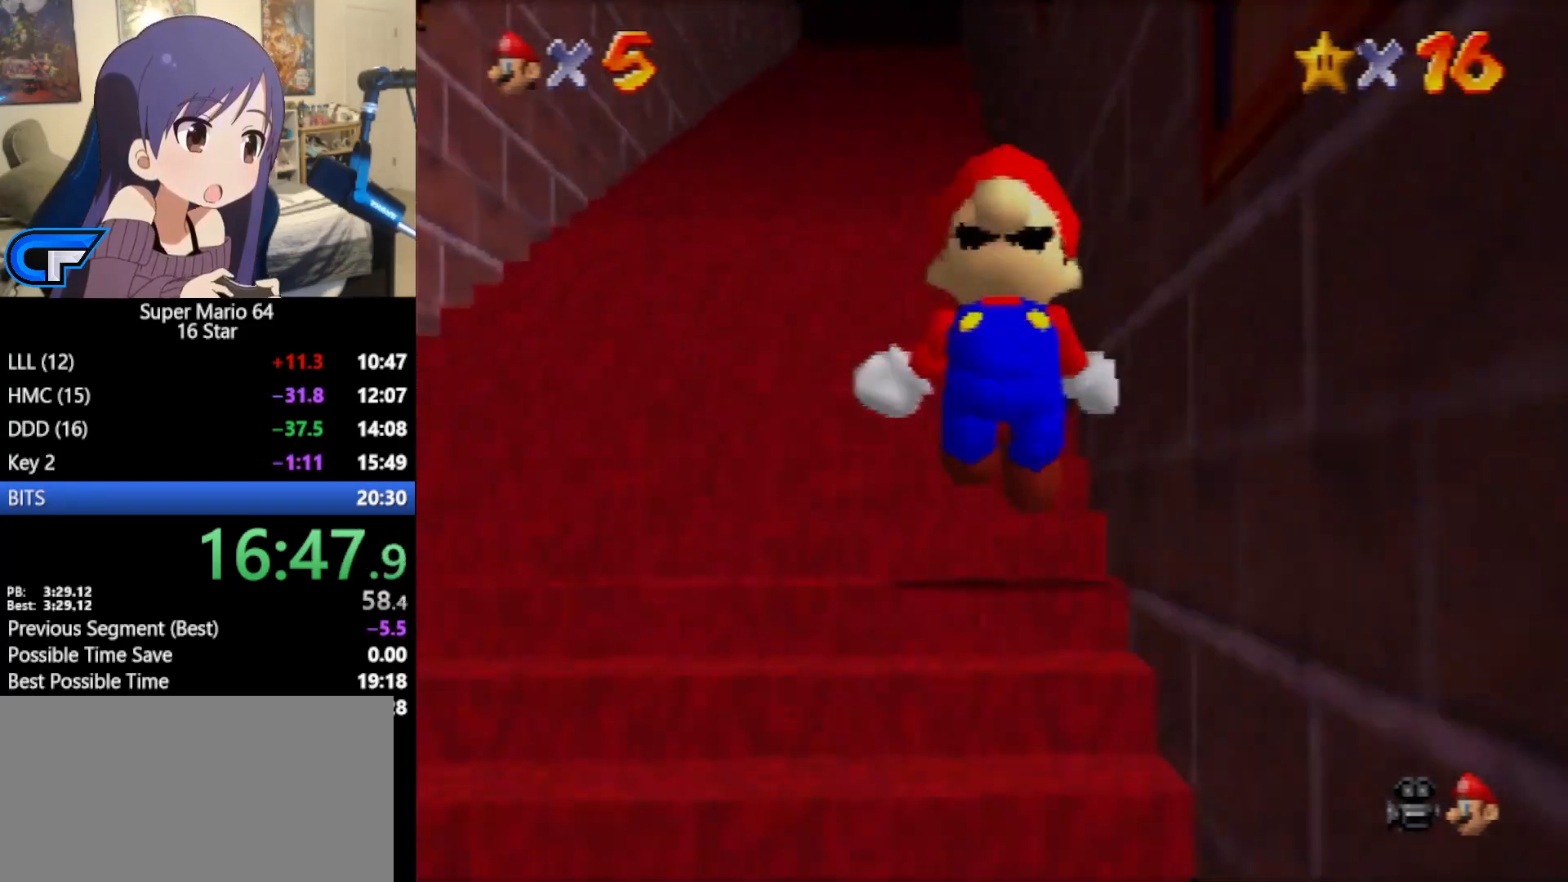
{"buttons": ["Z"], "left_stick": "up", "events": [[33, "A", "down"], [100, "A", "up"], [133, "A", "down"], [217, "A", "up"], [283, "A", "down"], [317, "A", "up"], [417, "A", "down"], [467, "A", "up"]]}
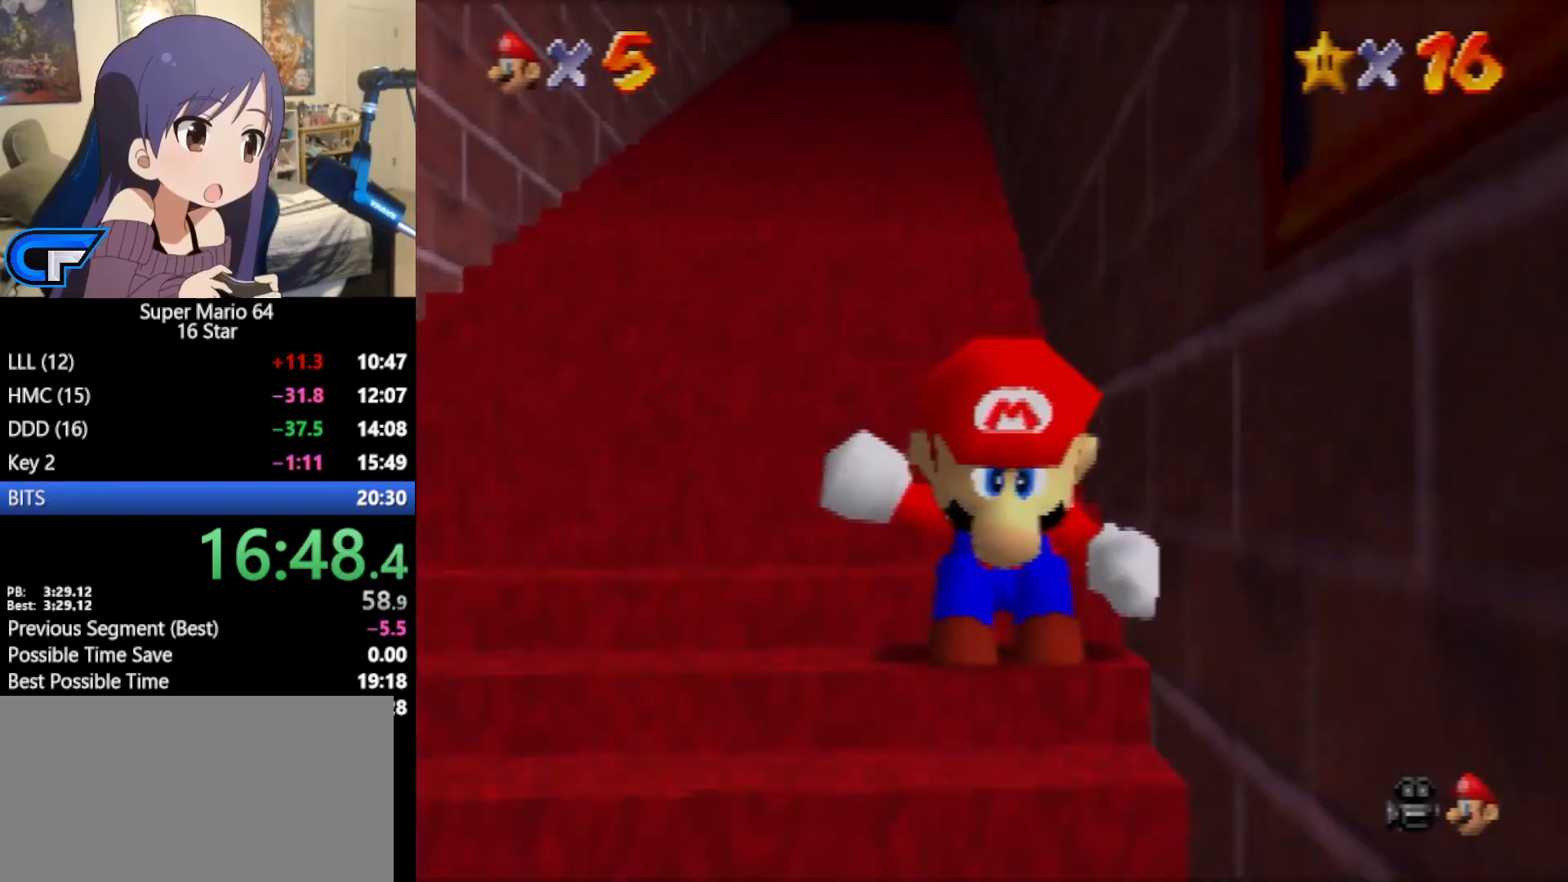
{"buttons": ["A", "Z"], "left_stick": "up", "events": [[33, "A", "down"], [67, "A", "up"], [133, "A", "down"], [183, "A", "up"], [217, "A", "down"], [283, "A", "up"], [383, "A", "down"], [433, "A", "up"], [500, "A", "down"]]}
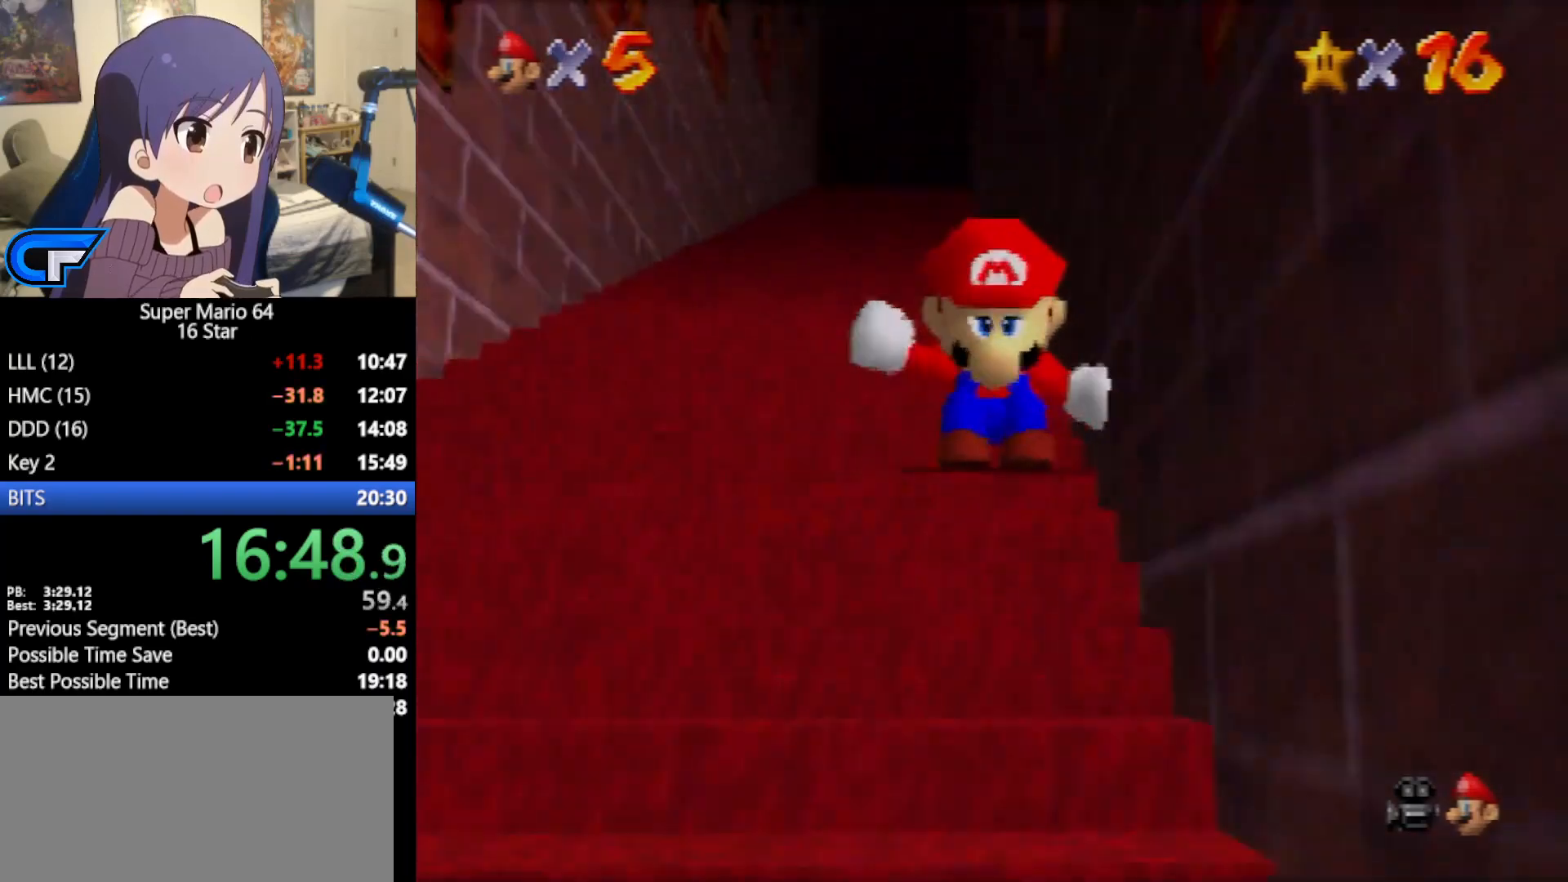
{"buttons": ["Z"], "left_stick": "up", "events": [[67, "A", "up"], [133, "A", "down"], [183, "A", "up"], [250, "A", "down"], [350, "A", "up"], [400, "A", "down"], [500, "A", "up"]]}
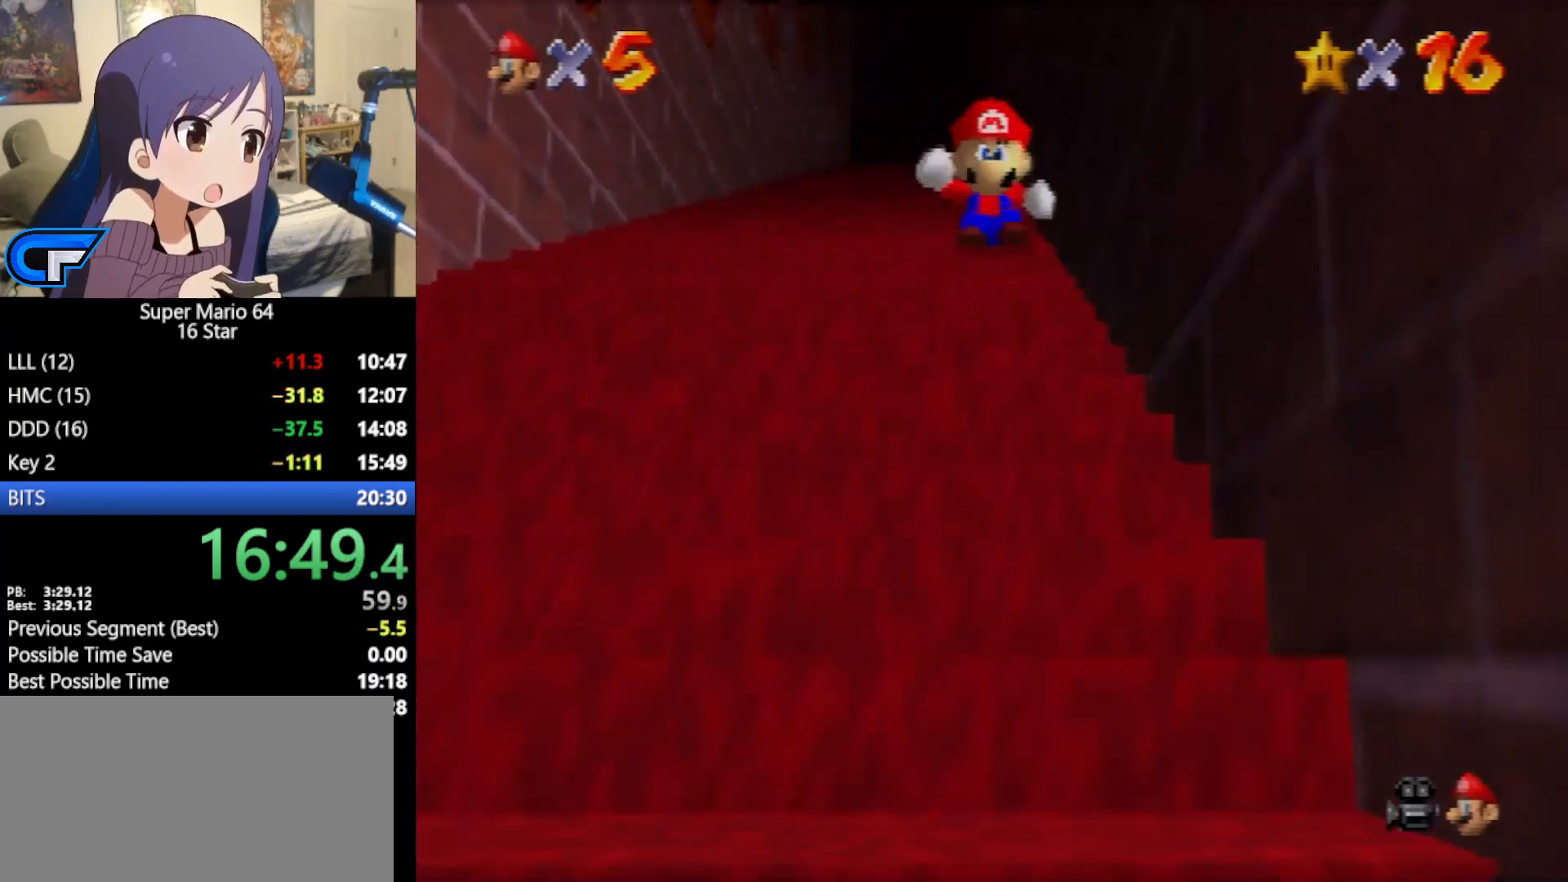
{"buttons": ["Z"], "left_stick": "up", "events": [[33, "A", "down"], [133, "A", "up"], [150, "A", "down"], [283, "A", "up"], [383, "A", "down"], [400, "A", "up"]]}
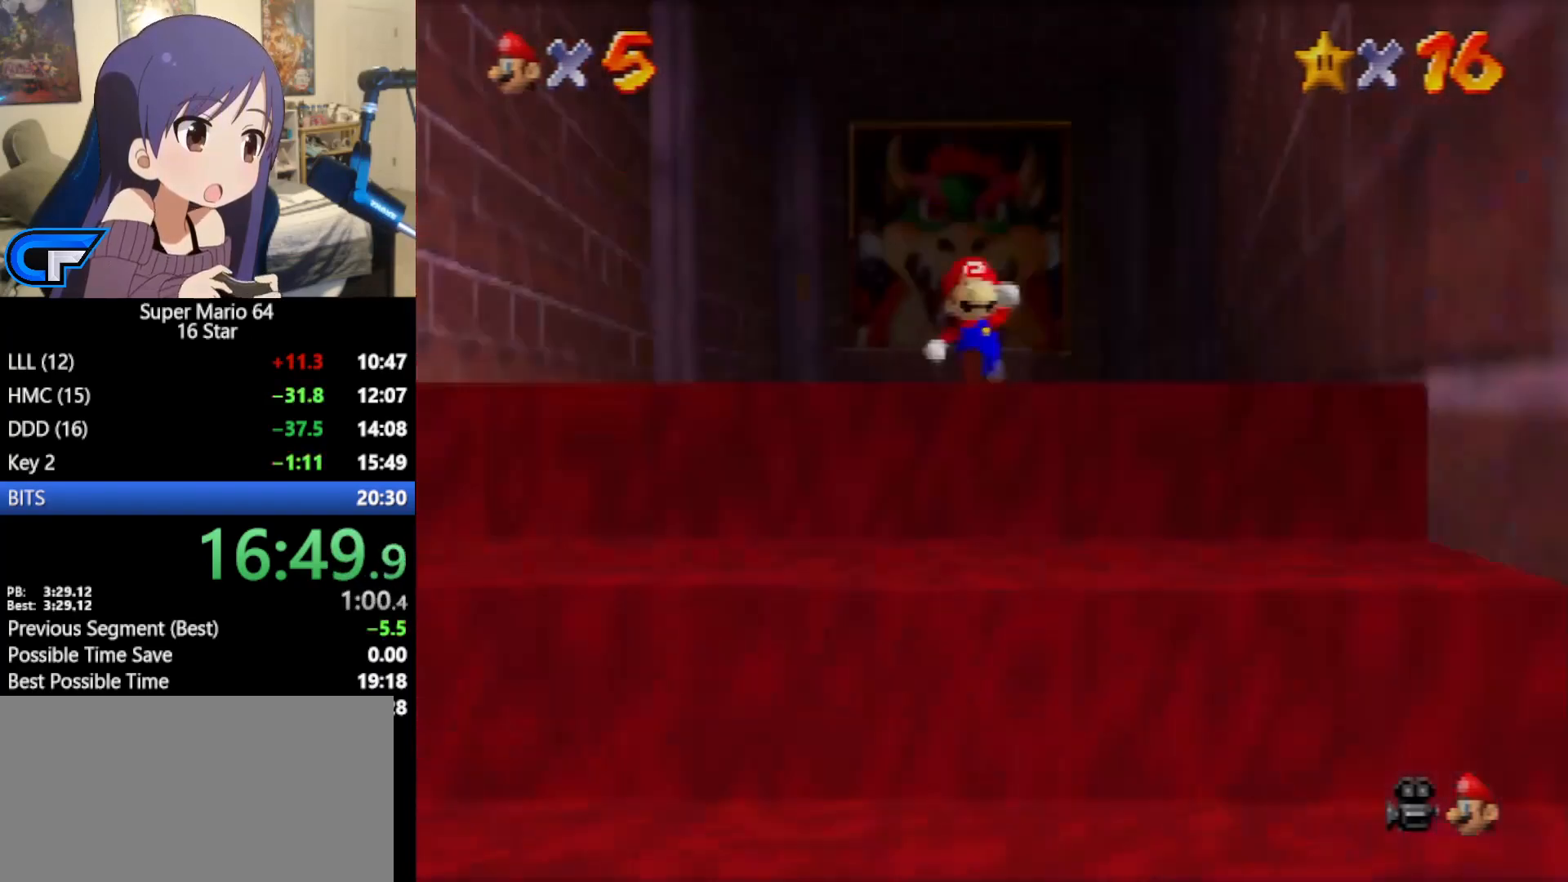
{"buttons": [], "left_stick": "up", "events": [[100, "A", "down"], [167, "A", "up"], [450, "Z", "up"]]}
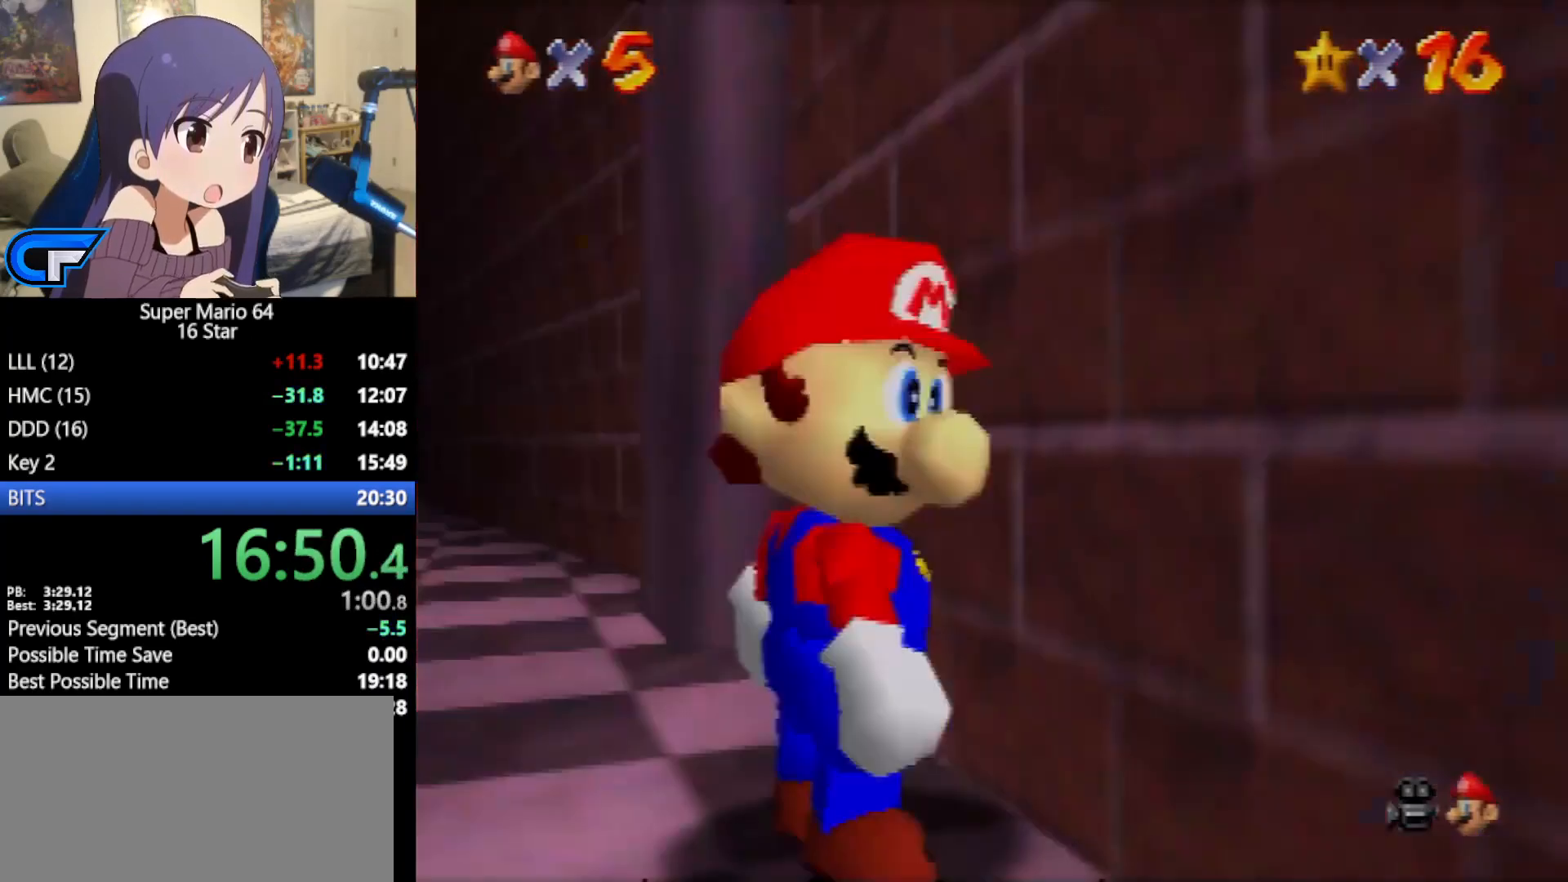
{"buttons": [], "left_stick": "center", "events": [[33, "left_stick", "center"], [217, "left_stick", "right"], [483, "left_stick", "center"]]}
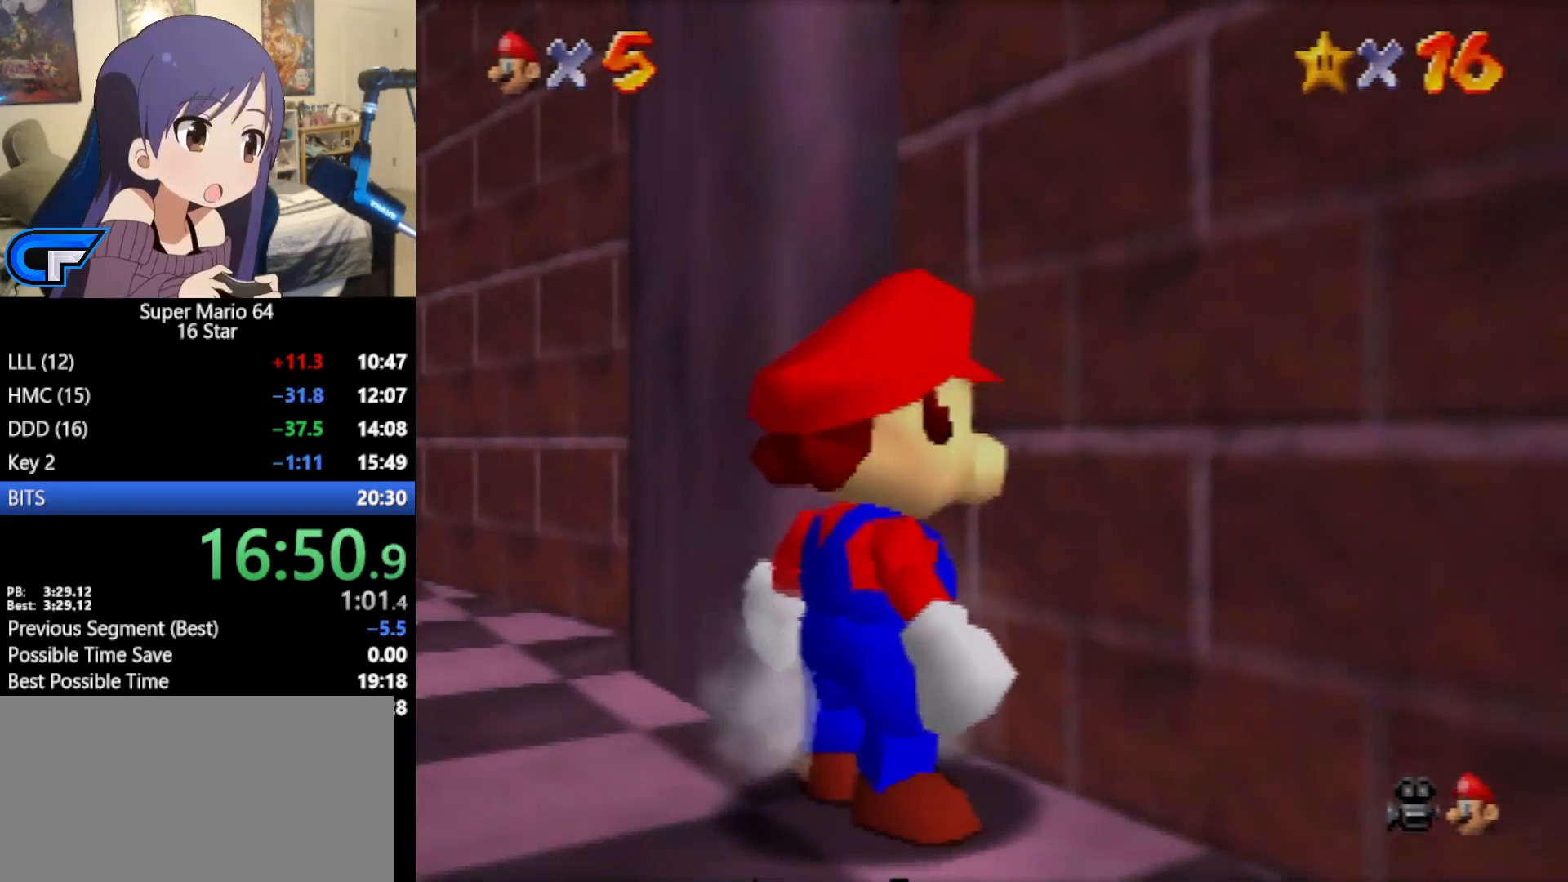
{"buttons": [], "left_stick": "center", "events": [[217, "A", "down"], [217, "B", "down"], [350, "A", "up"], [350, "B", "up"]]}
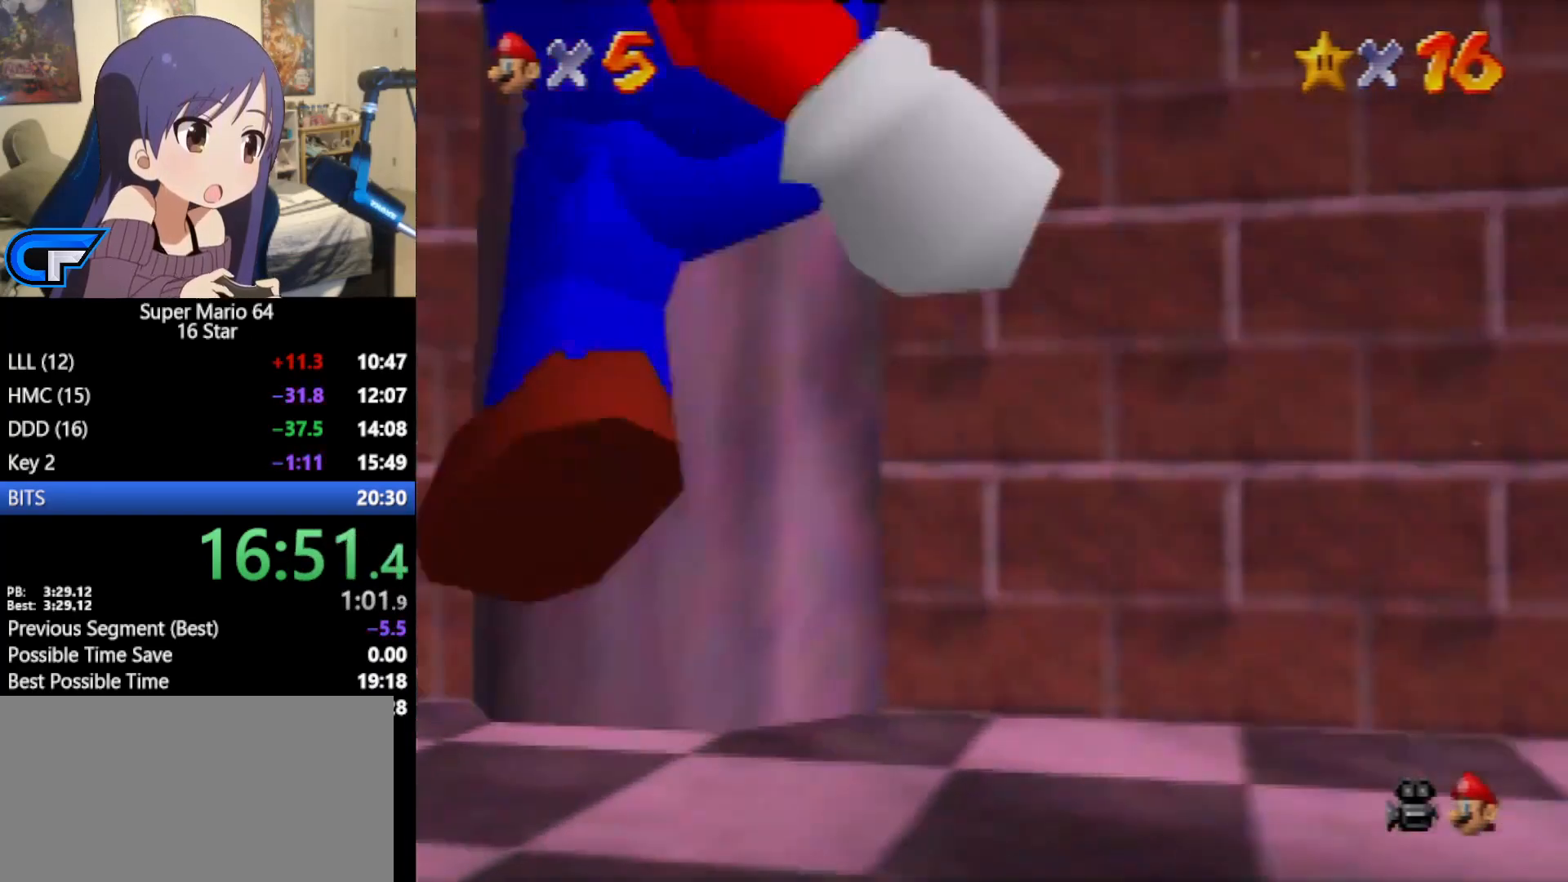
{"buttons": [], "left_stick": "center", "events": [[33, "left_stick", "left"], [350, "left_stick", "center"], [417, "C_RIGHT", "down"], [500, "C_RIGHT", "up"]]}
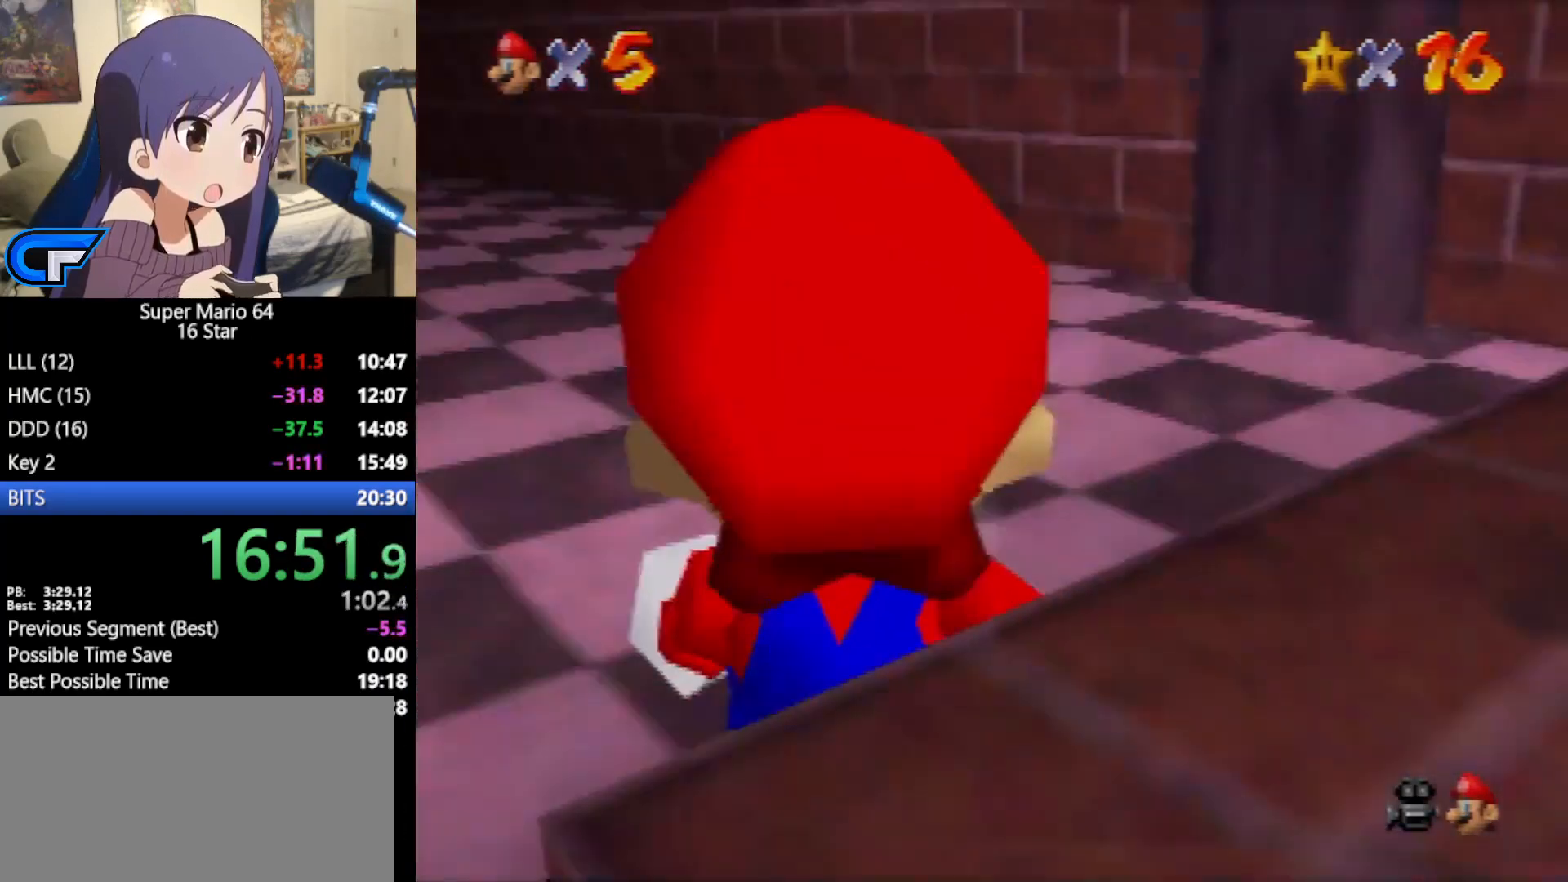
{"buttons": [], "left_stick": "down-right", "events": [[317, "left_stick", "down-right"]]}
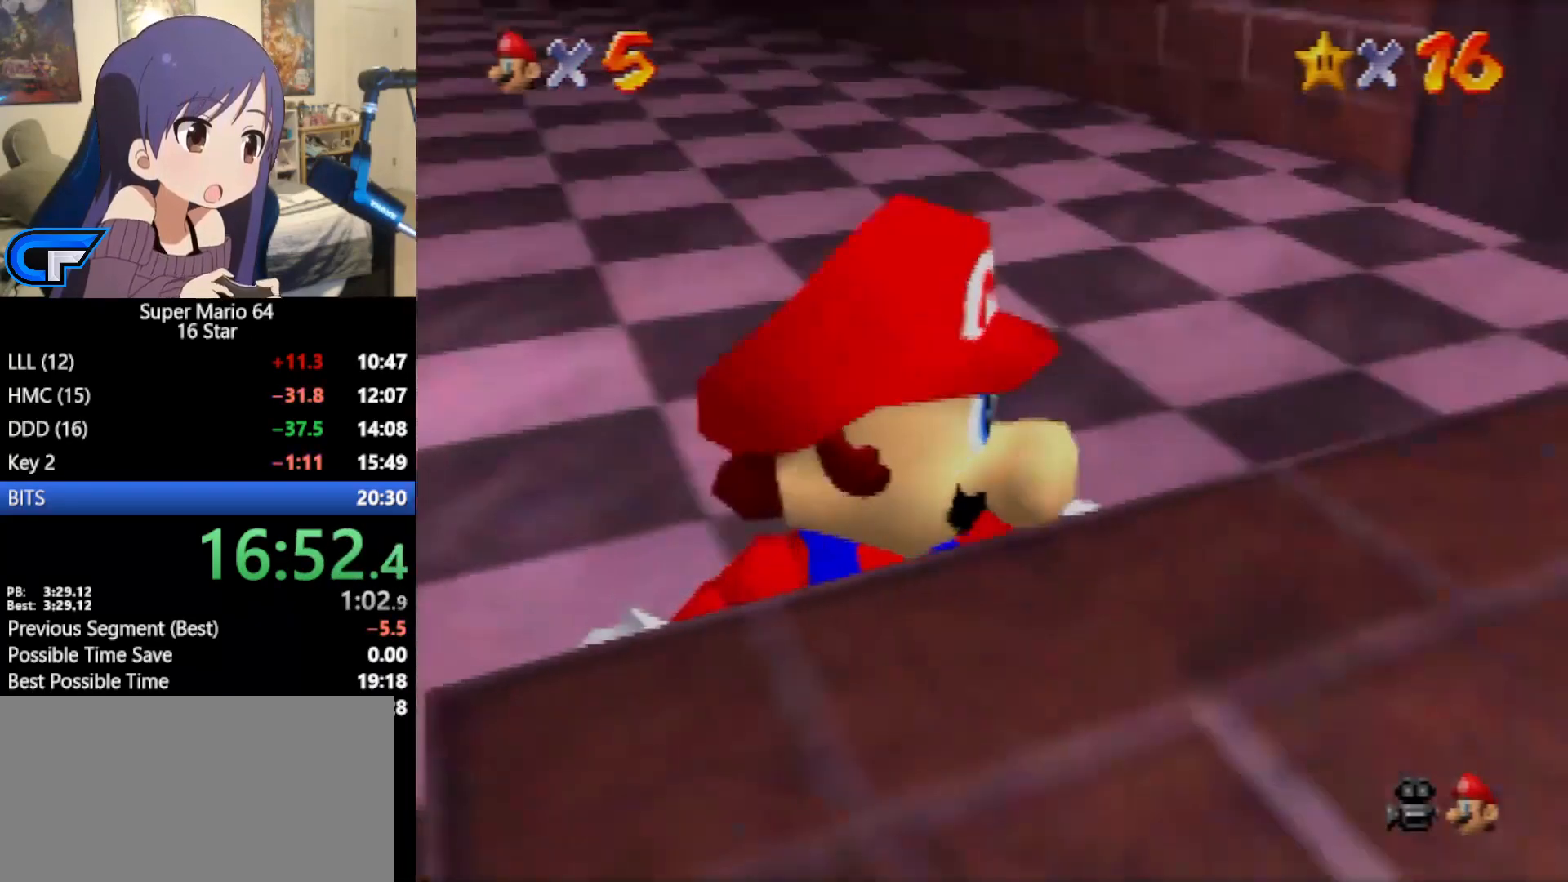
{"buttons": [], "left_stick": "center", "events": [[133, "A", "down"], [250, "A", "up"], [283, "left_stick", "center"], [350, "R1", "down"], [450, "R1", "up"]]}
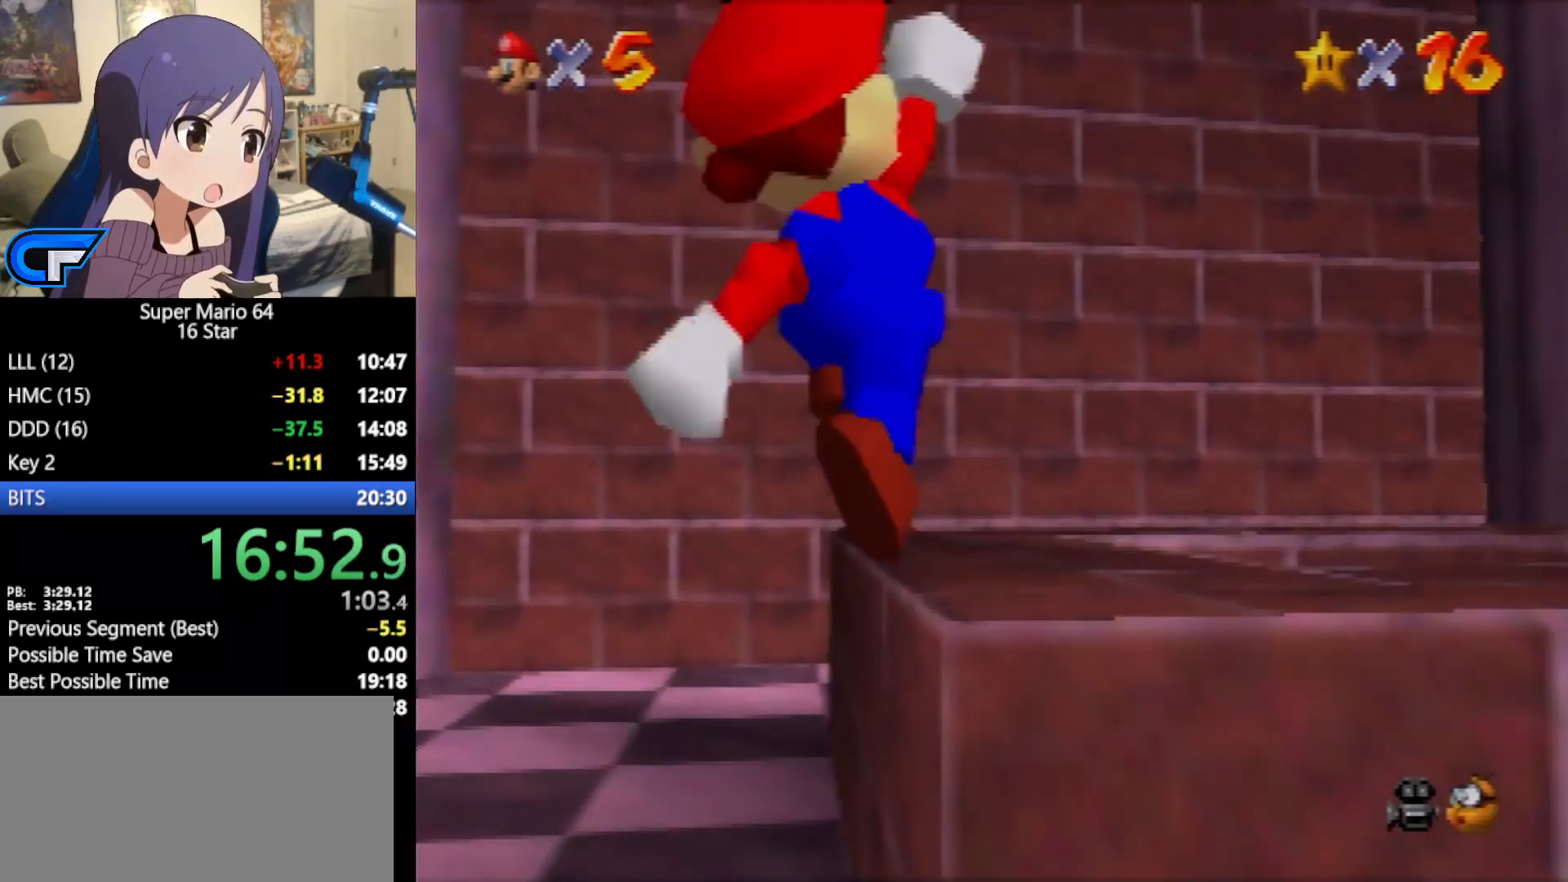
{"buttons": [], "left_stick": "down-left", "events": [[33, "left_stick", "up-right"], [250, "A", "down"], [350, "A", "up"], [383, "left_stick", "center"], [433, "left_stick", "down-left"]]}
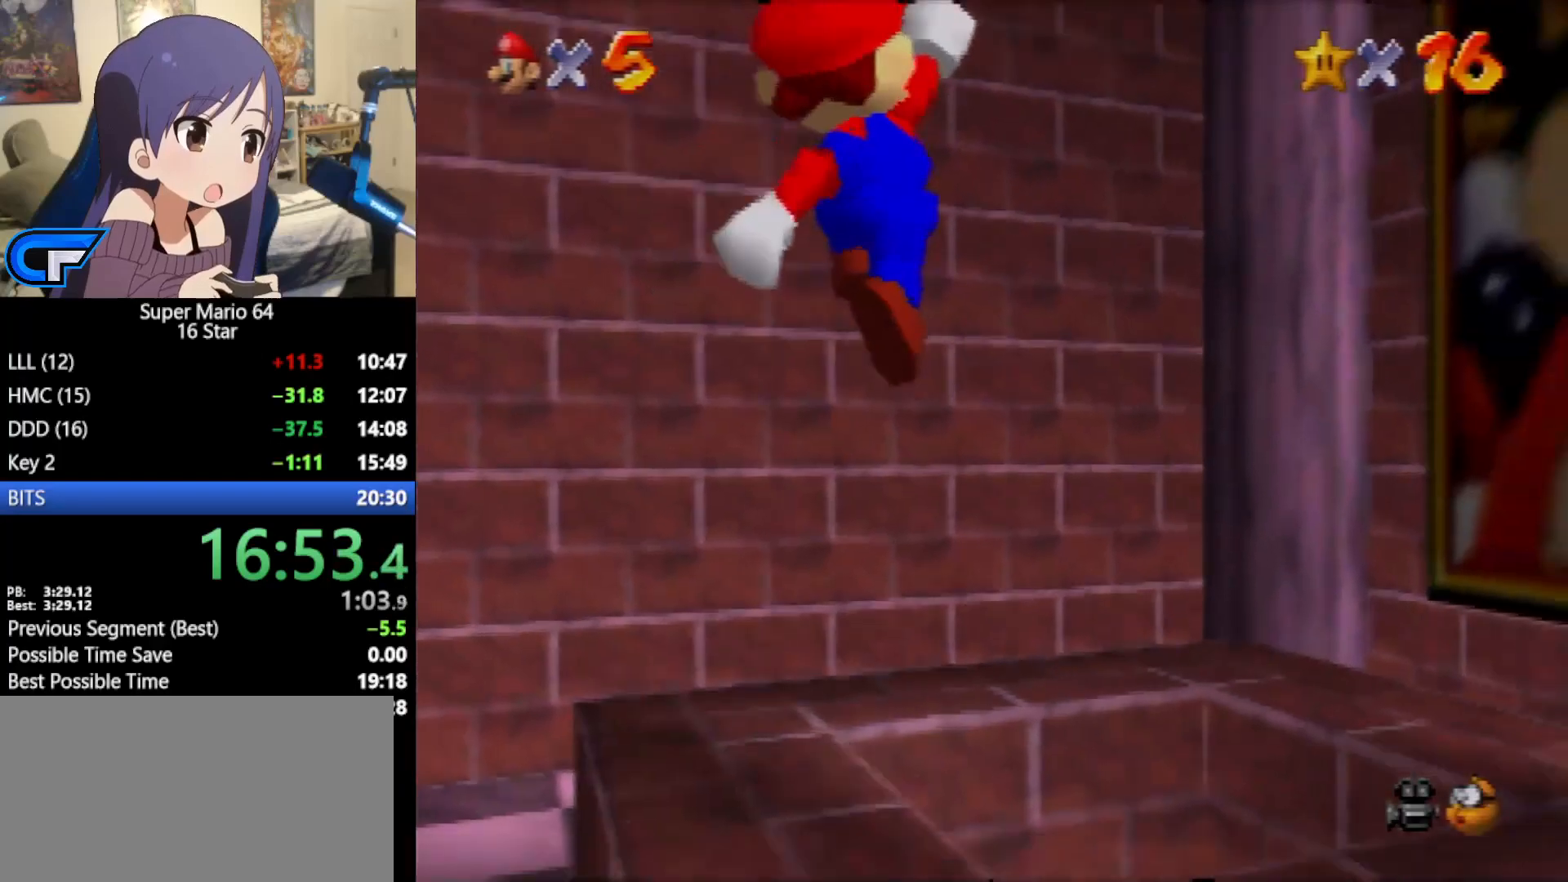
{"buttons": [], "left_stick": "down-right", "events": [[100, "left_stick", "down"], [233, "left_stick", "down-right"]]}
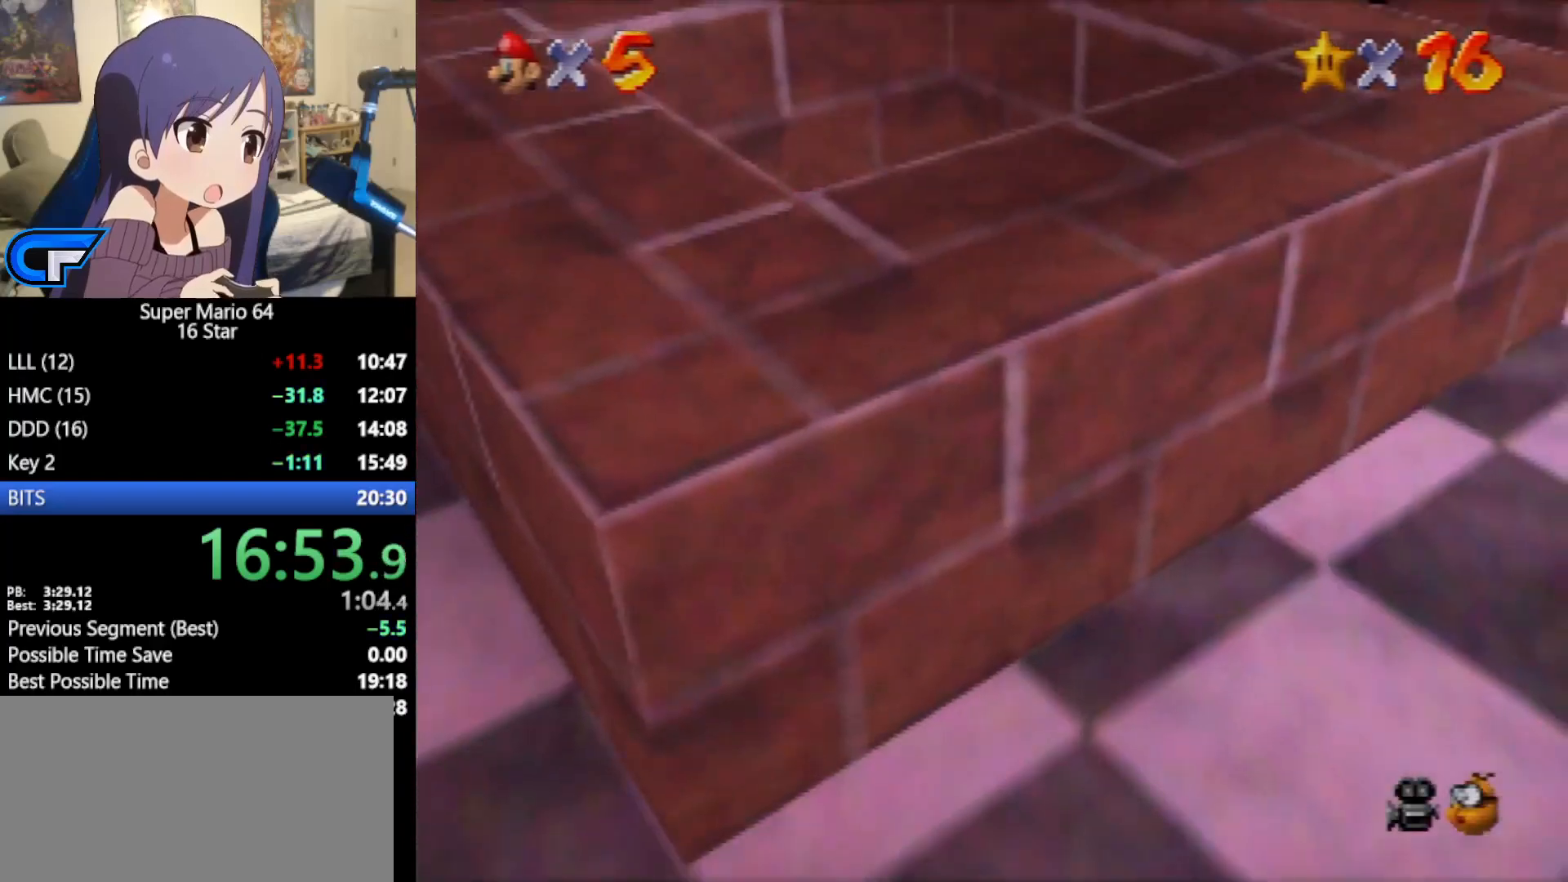
{"buttons": [], "left_stick": "up", "events": [[250, "left_stick", "up-right"], [500, "left_stick", "up"]]}
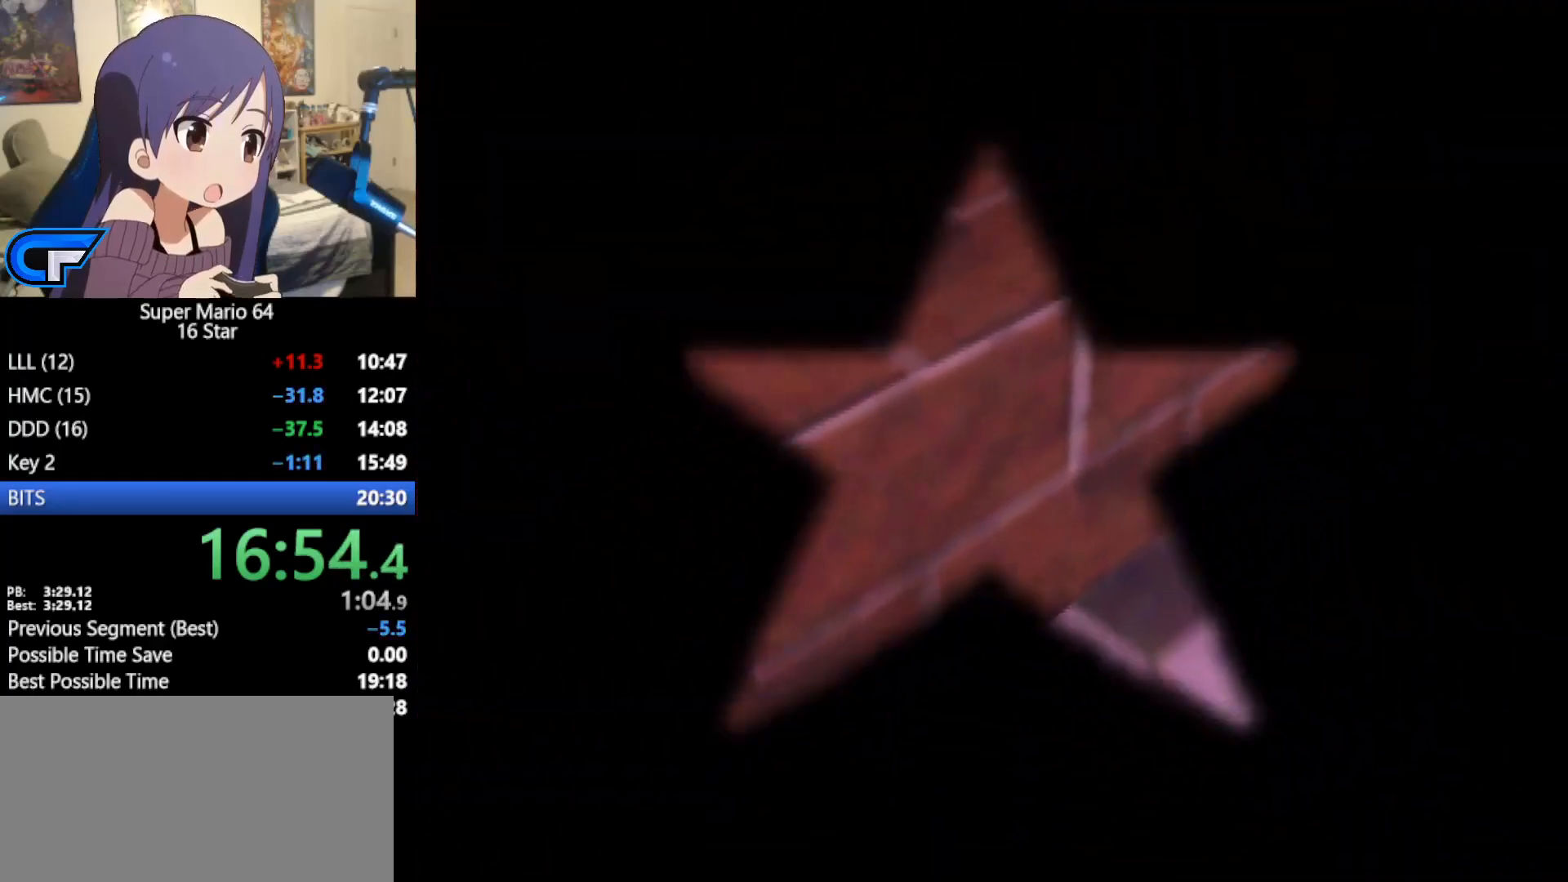
{"buttons": [], "left_stick": "up", "events": []}
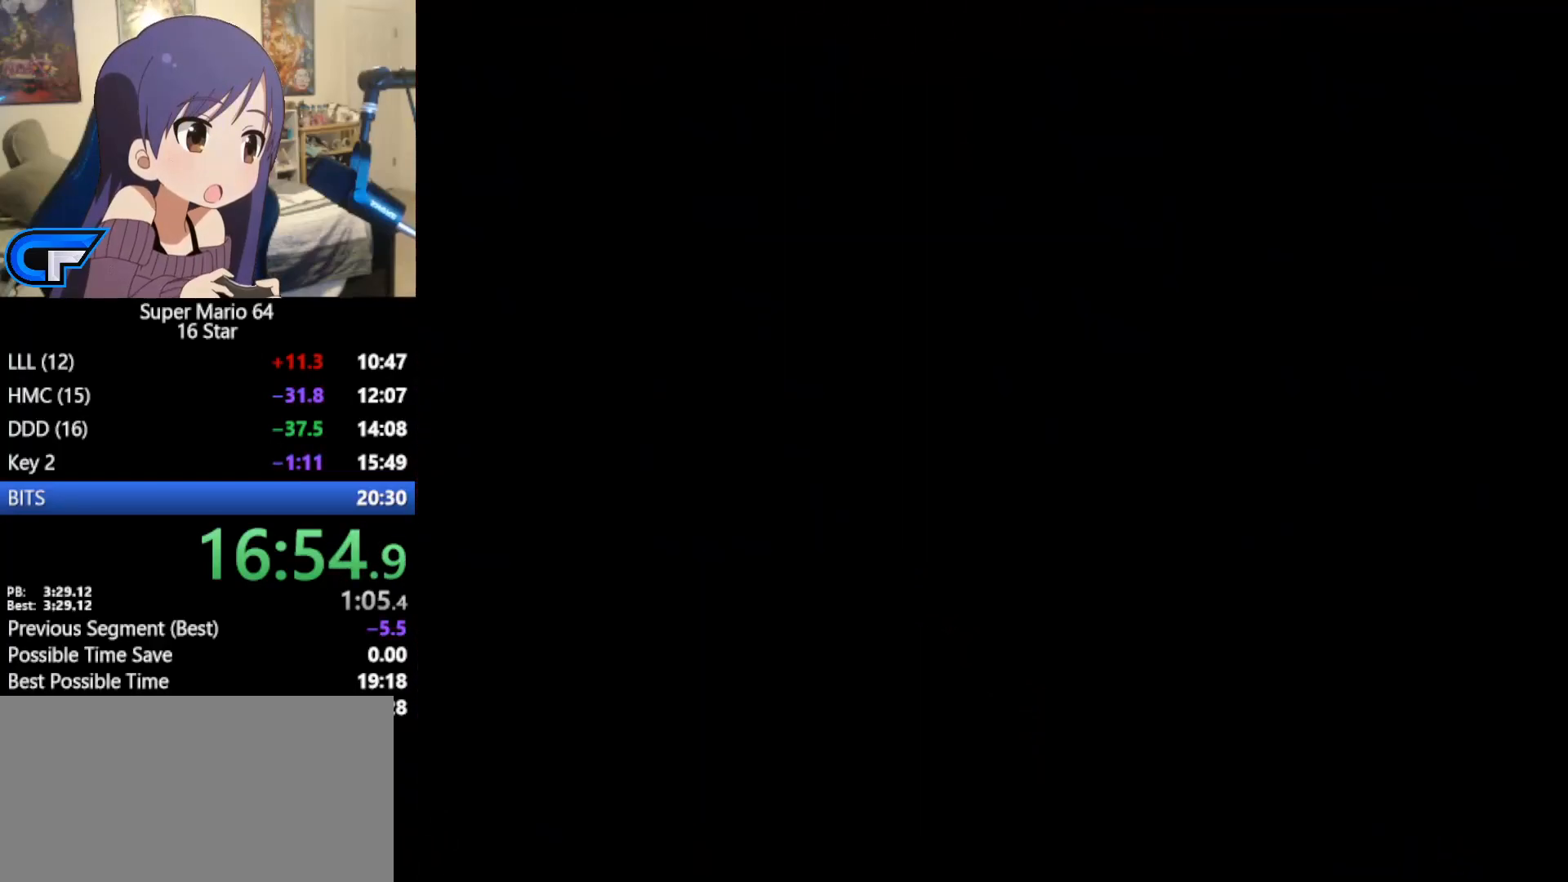
{"buttons": [], "left_stick": "center", "events": [[150, "left_stick", "center"], [250, "C_LEFT", "down"], [350, "C_LEFT", "up"], [417, "C_LEFT", "down"], [467, "C_LEFT", "up"]]}
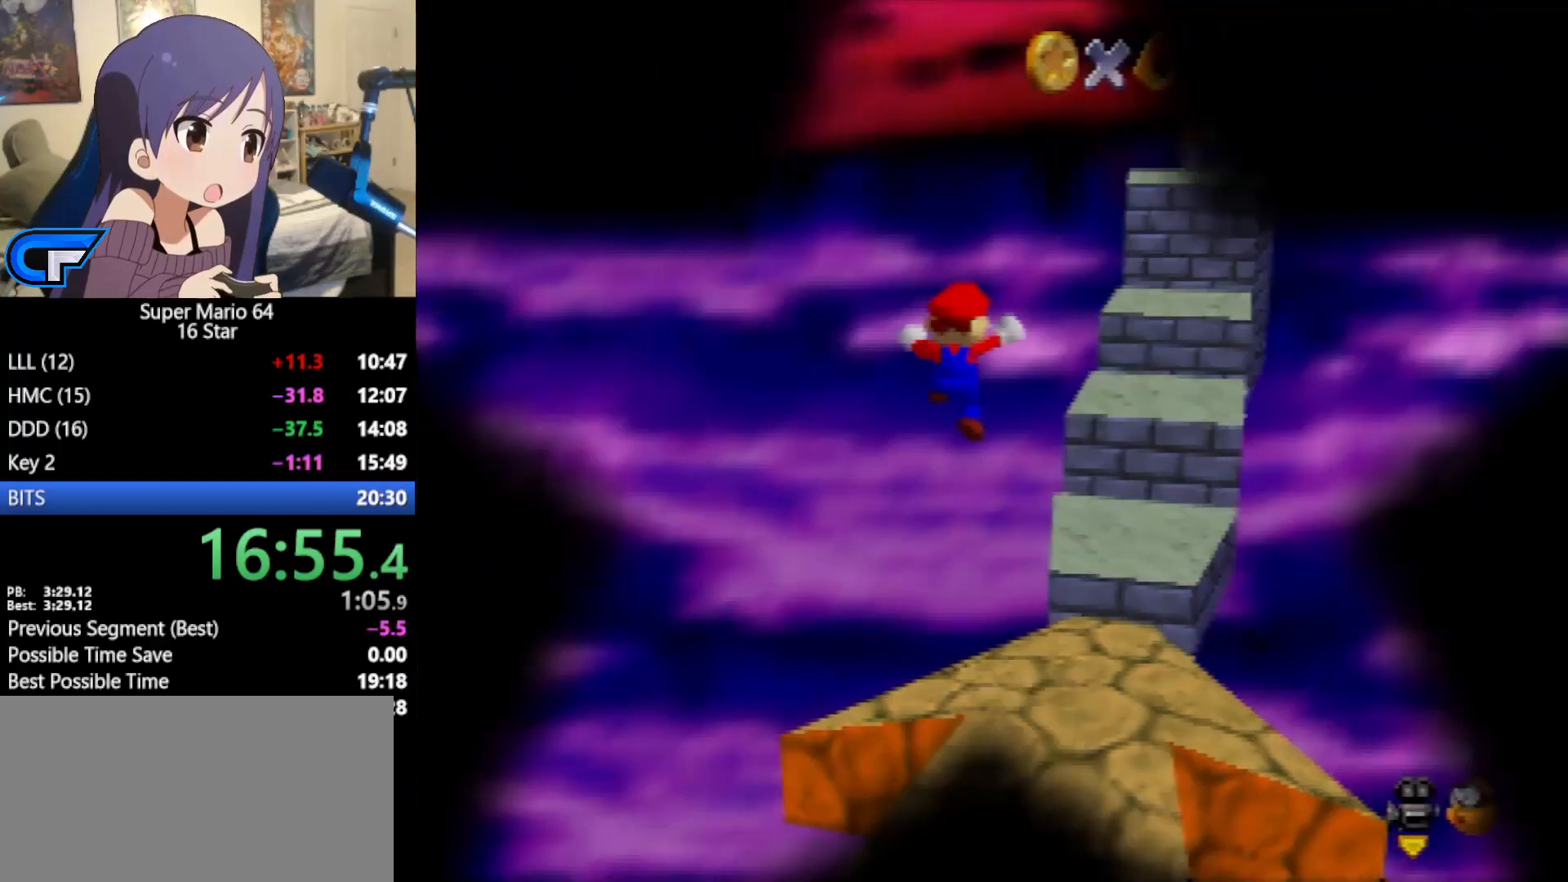
{"buttons": [], "left_stick": "up", "events": [[217, "left_stick", "up"]]}
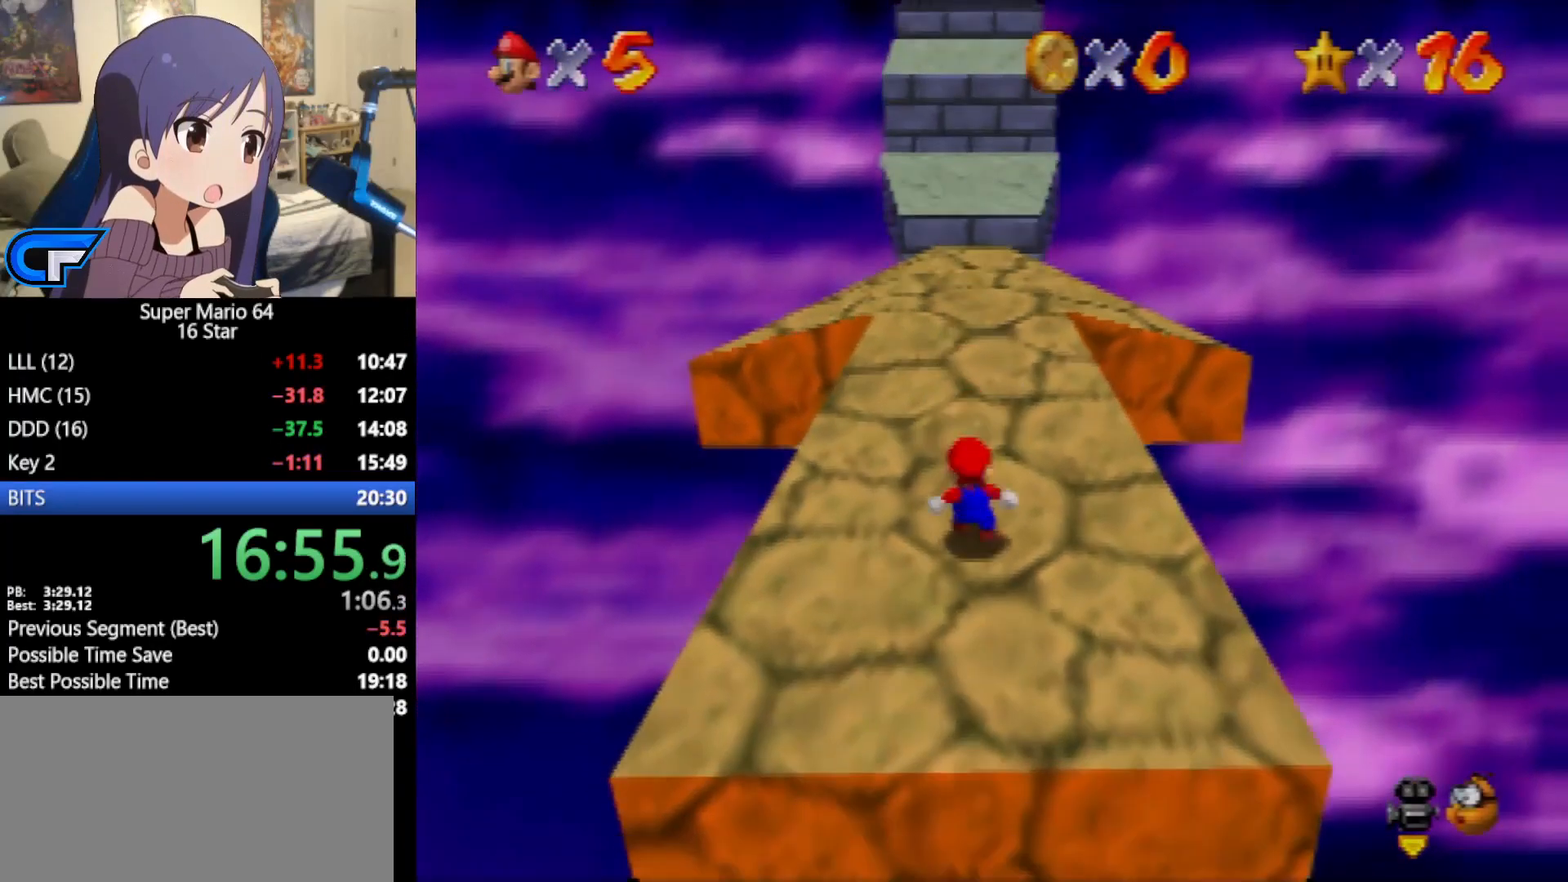
{"buttons": [], "left_stick": "up", "events": []}
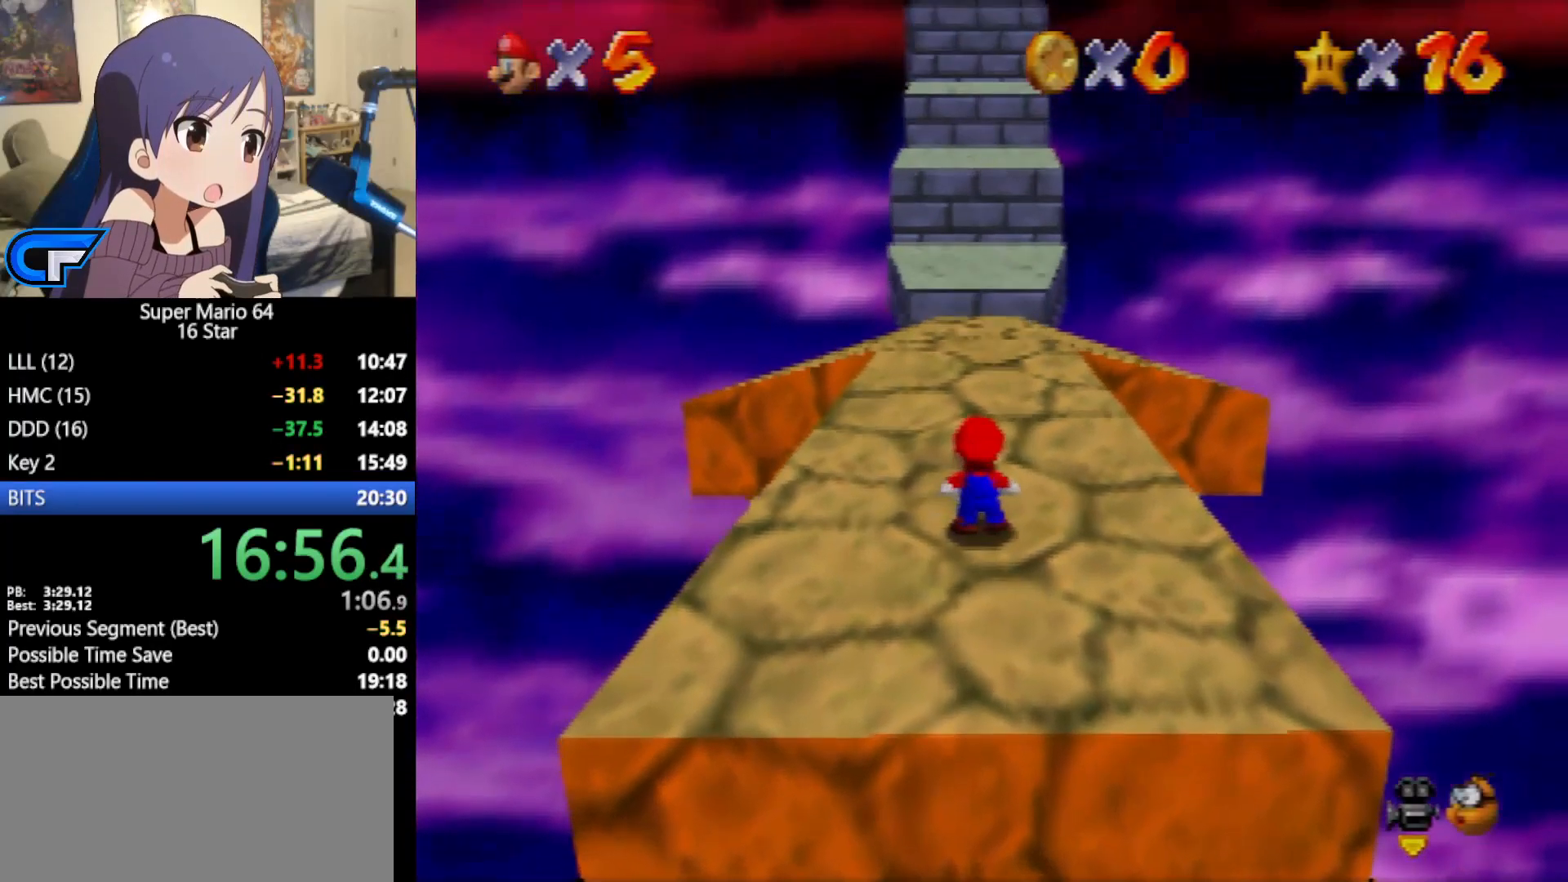
{"buttons": ["Z"], "left_stick": "up-right", "events": [[167, "Z", "down"], [200, "A", "down"], [283, "A", "up"], [383, "left_stick", "up-right"]]}
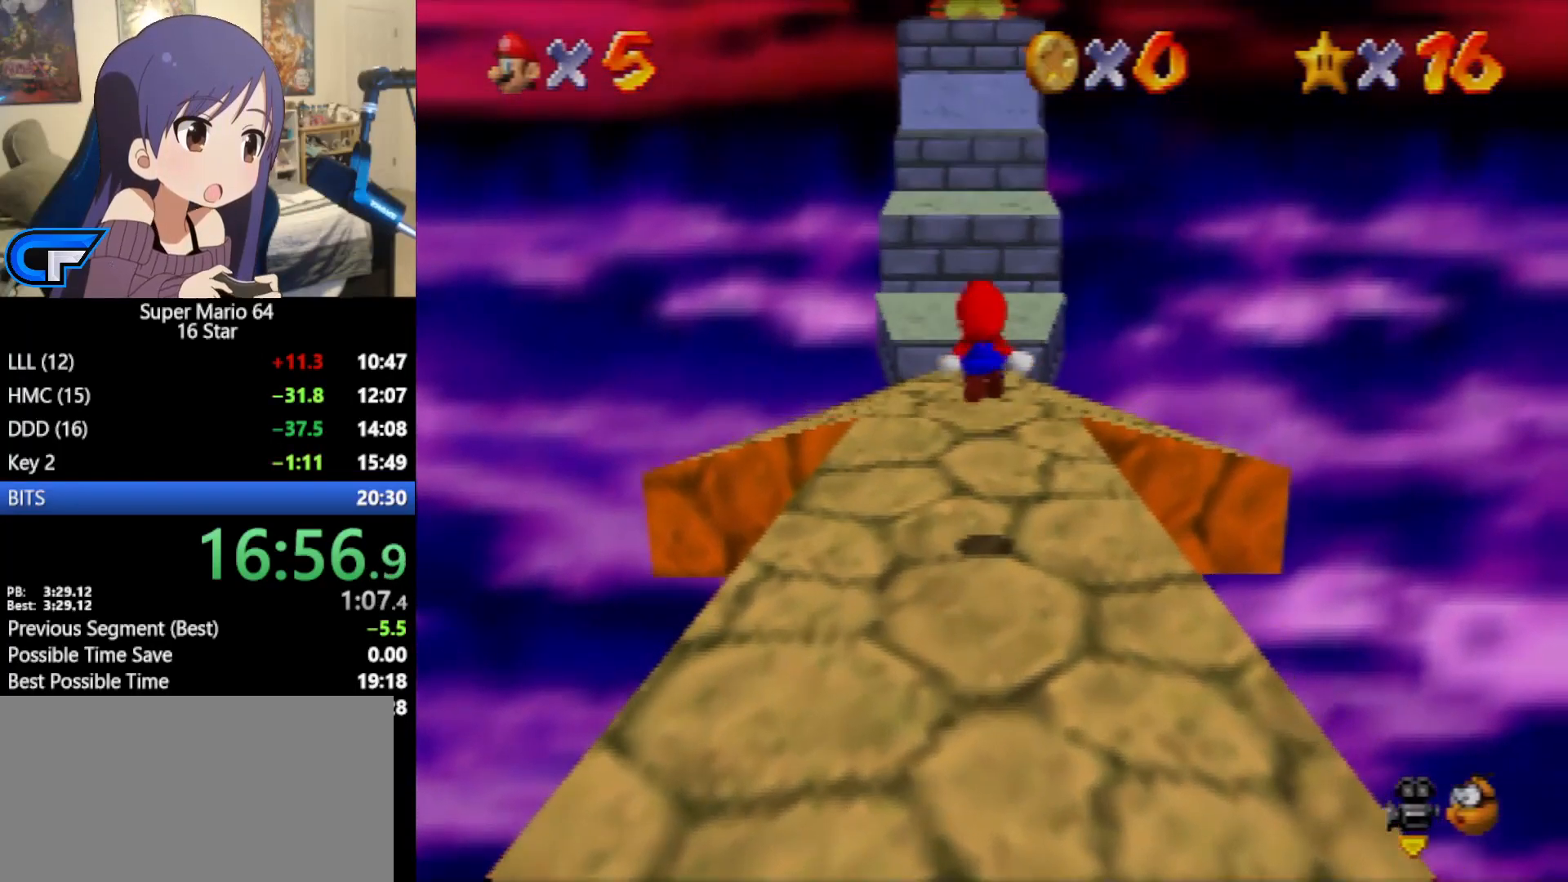
{"buttons": ["Z"], "left_stick": "up-right", "events": []}
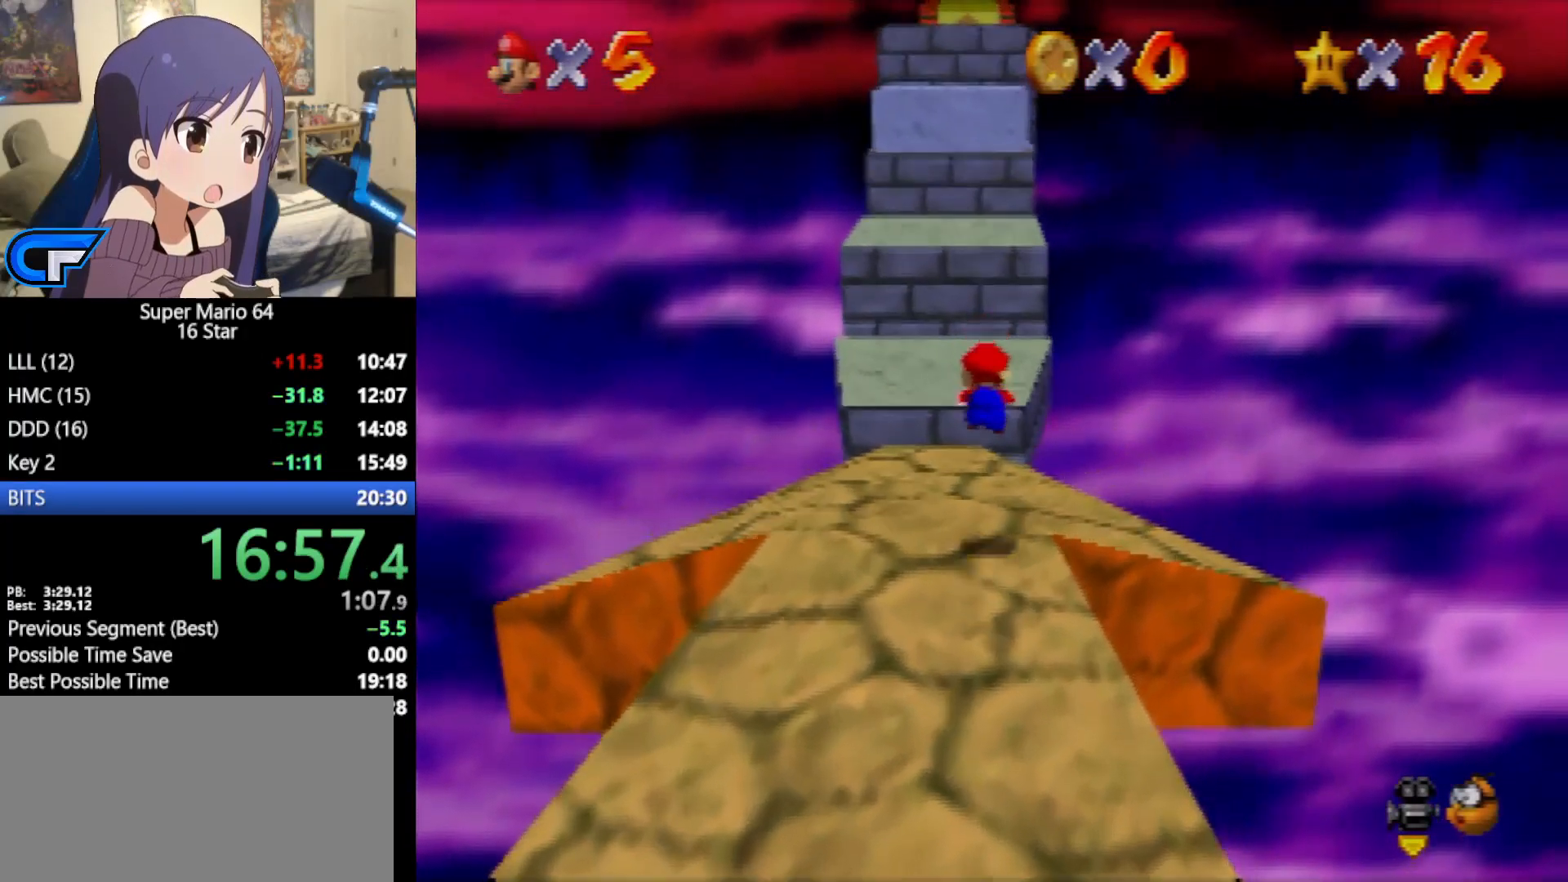
{"buttons": ["A", "Z"], "left_stick": "up", "events": [[17, "left_stick", "up"], [317, "A", "down"]]}
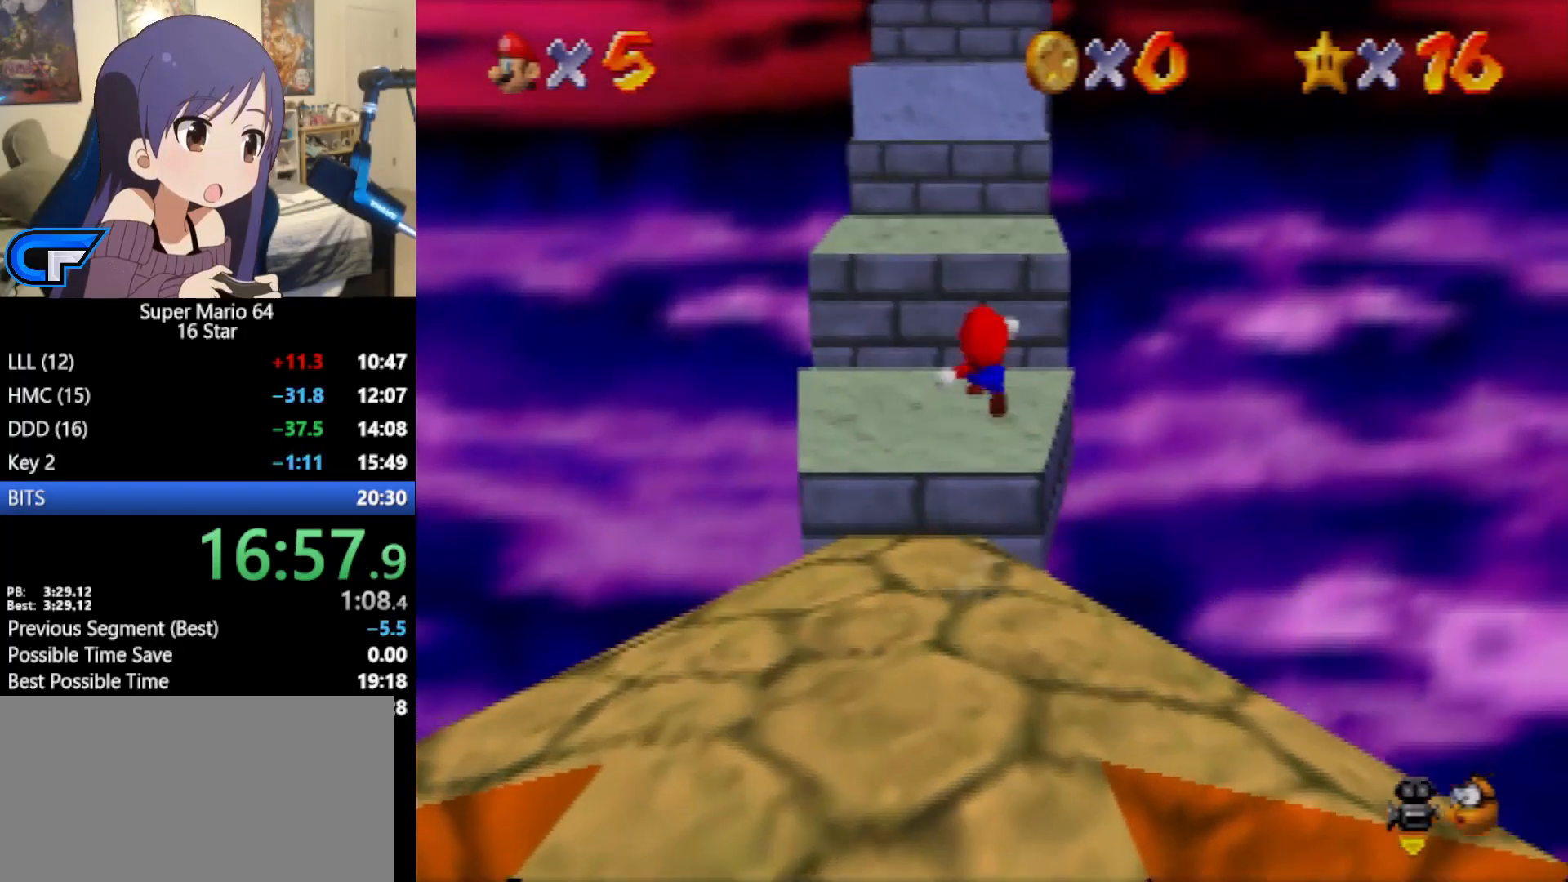
{"buttons": ["A", "Z"], "left_stick": "up", "events": []}
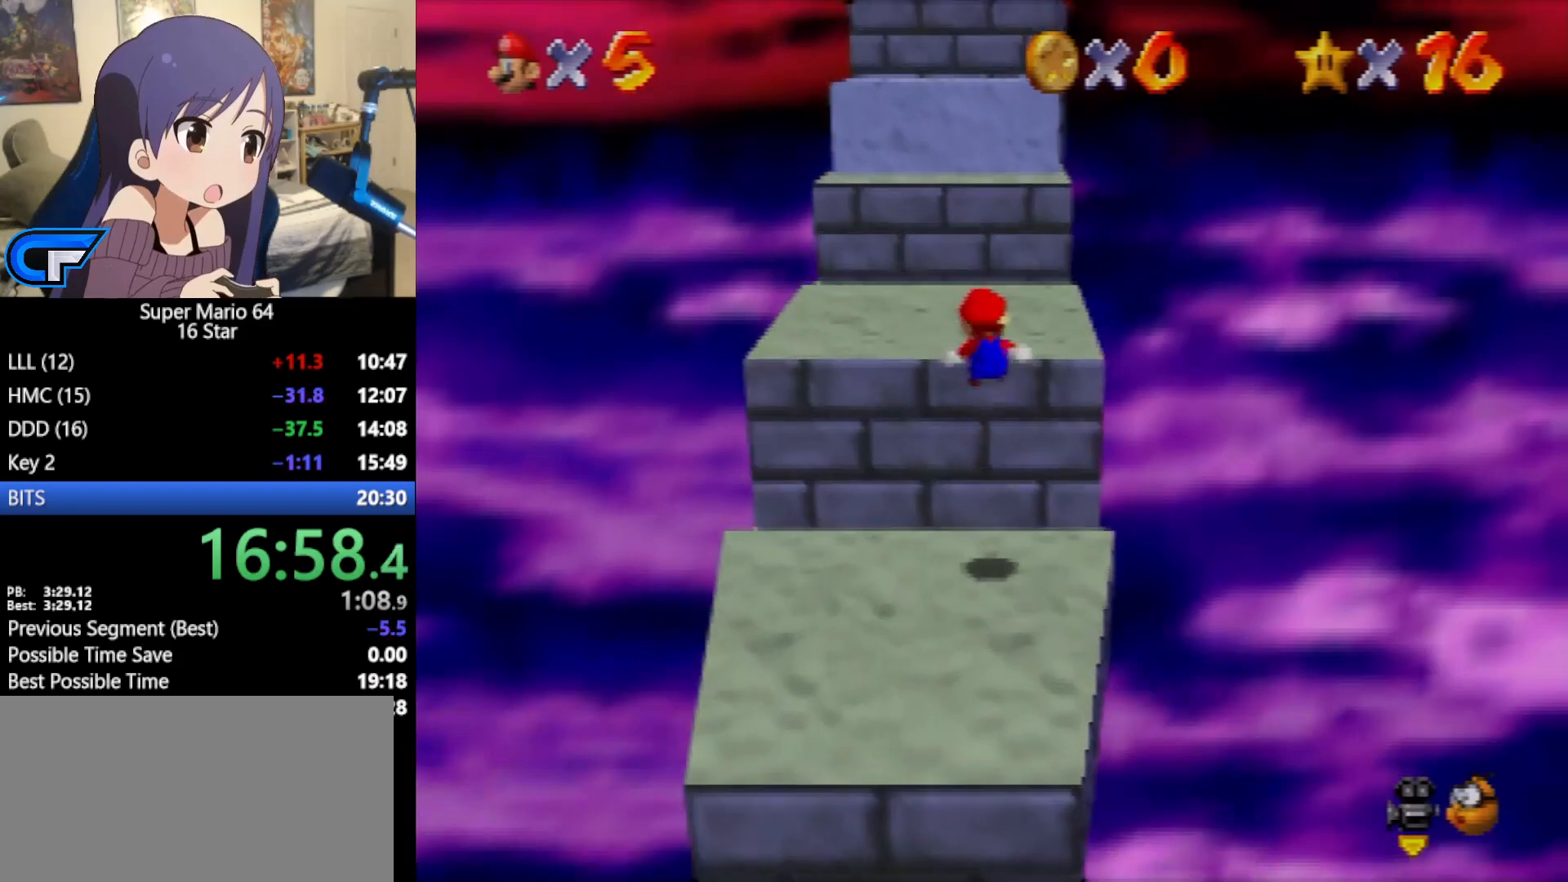
{"buttons": [], "left_stick": "up", "events": [[200, "A", "up"], [283, "Z", "up"], [350, "A", "down"], [500, "A", "up"]]}
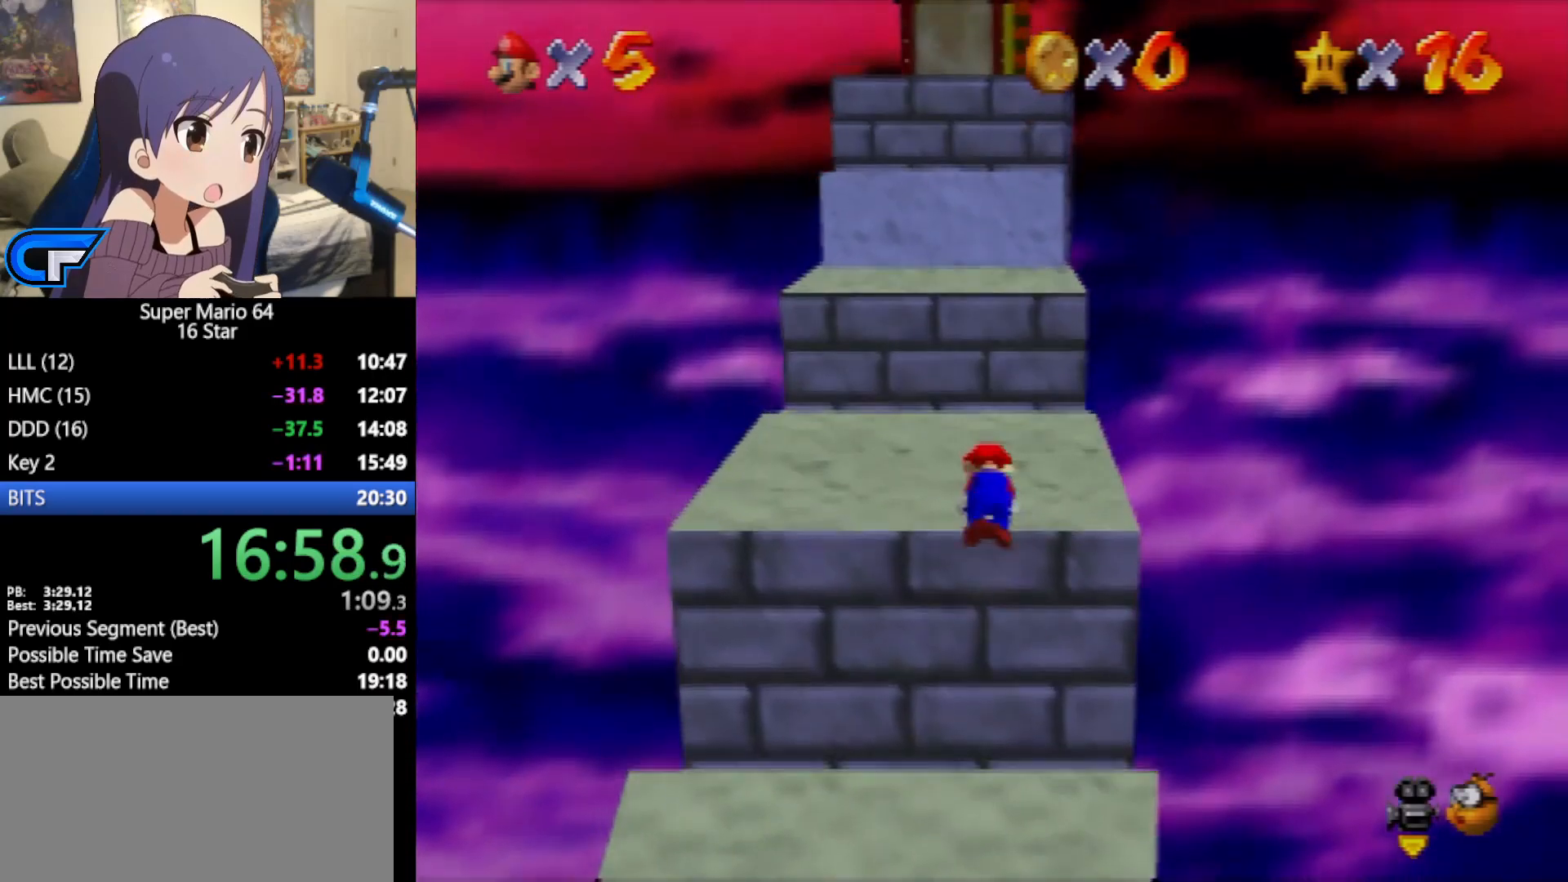
{"buttons": [], "left_stick": "up", "events": []}
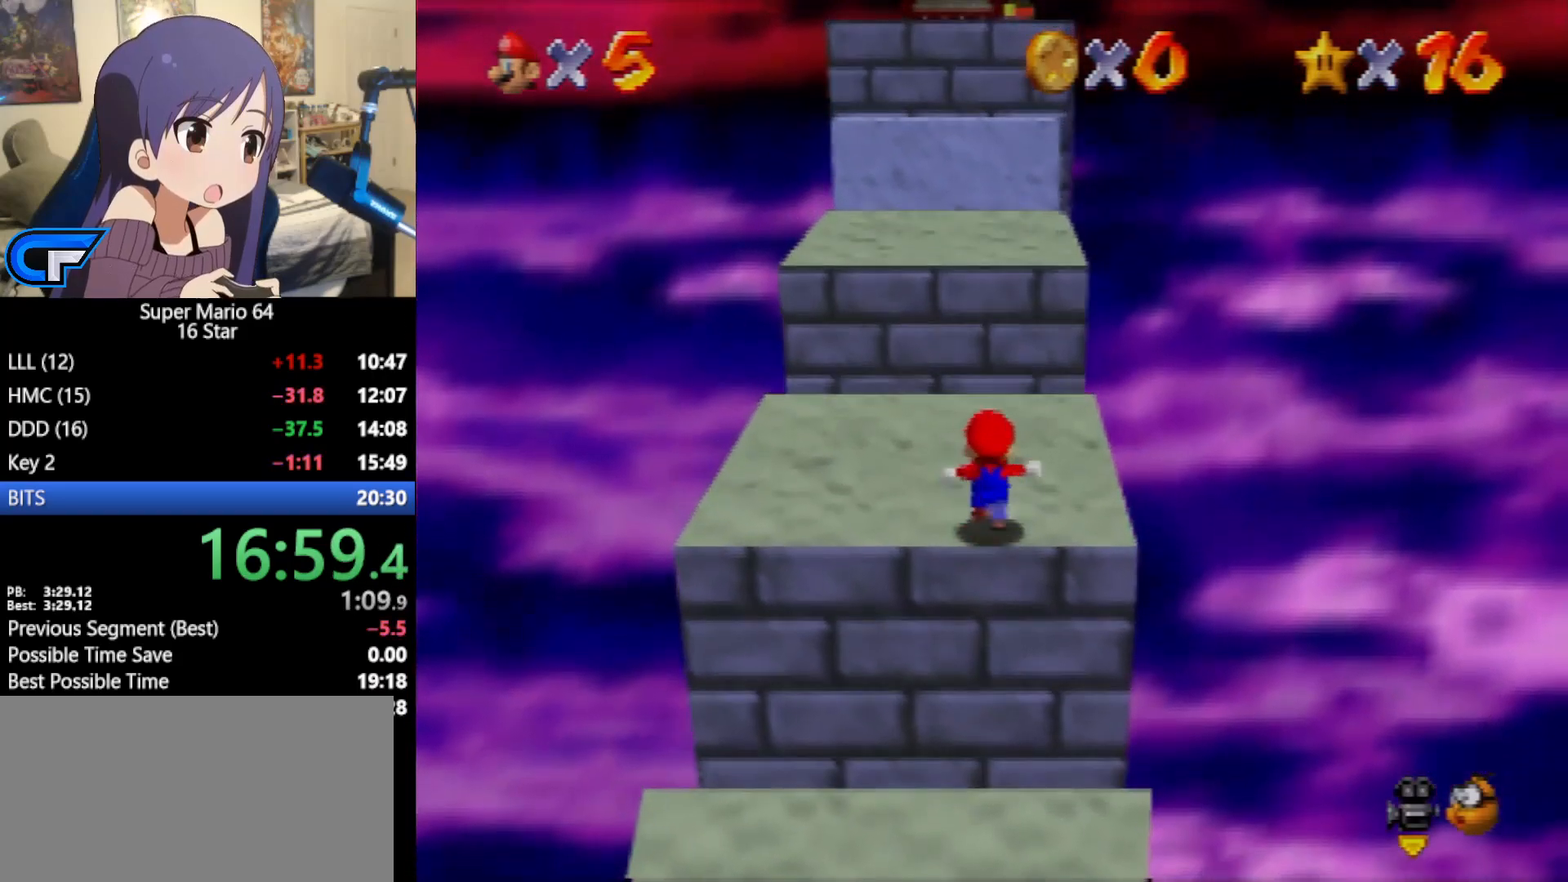
{"buttons": [], "left_stick": "up", "events": [[67, "A", "down"], [167, "A", "up"]]}
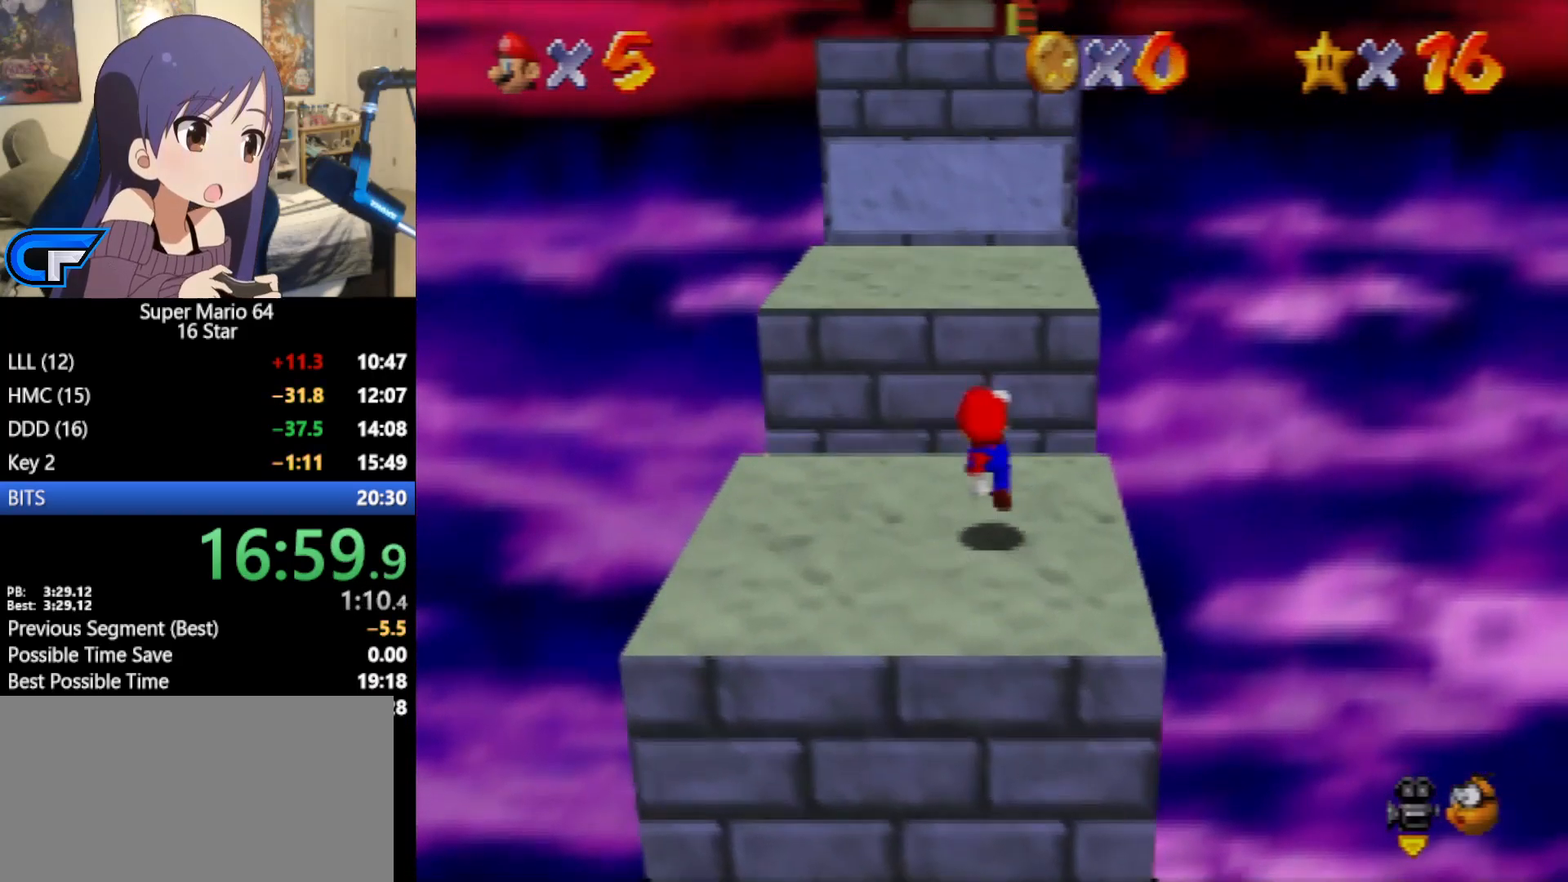
{"buttons": ["A"], "left_stick": "up", "events": [[133, "A", "down"]]}
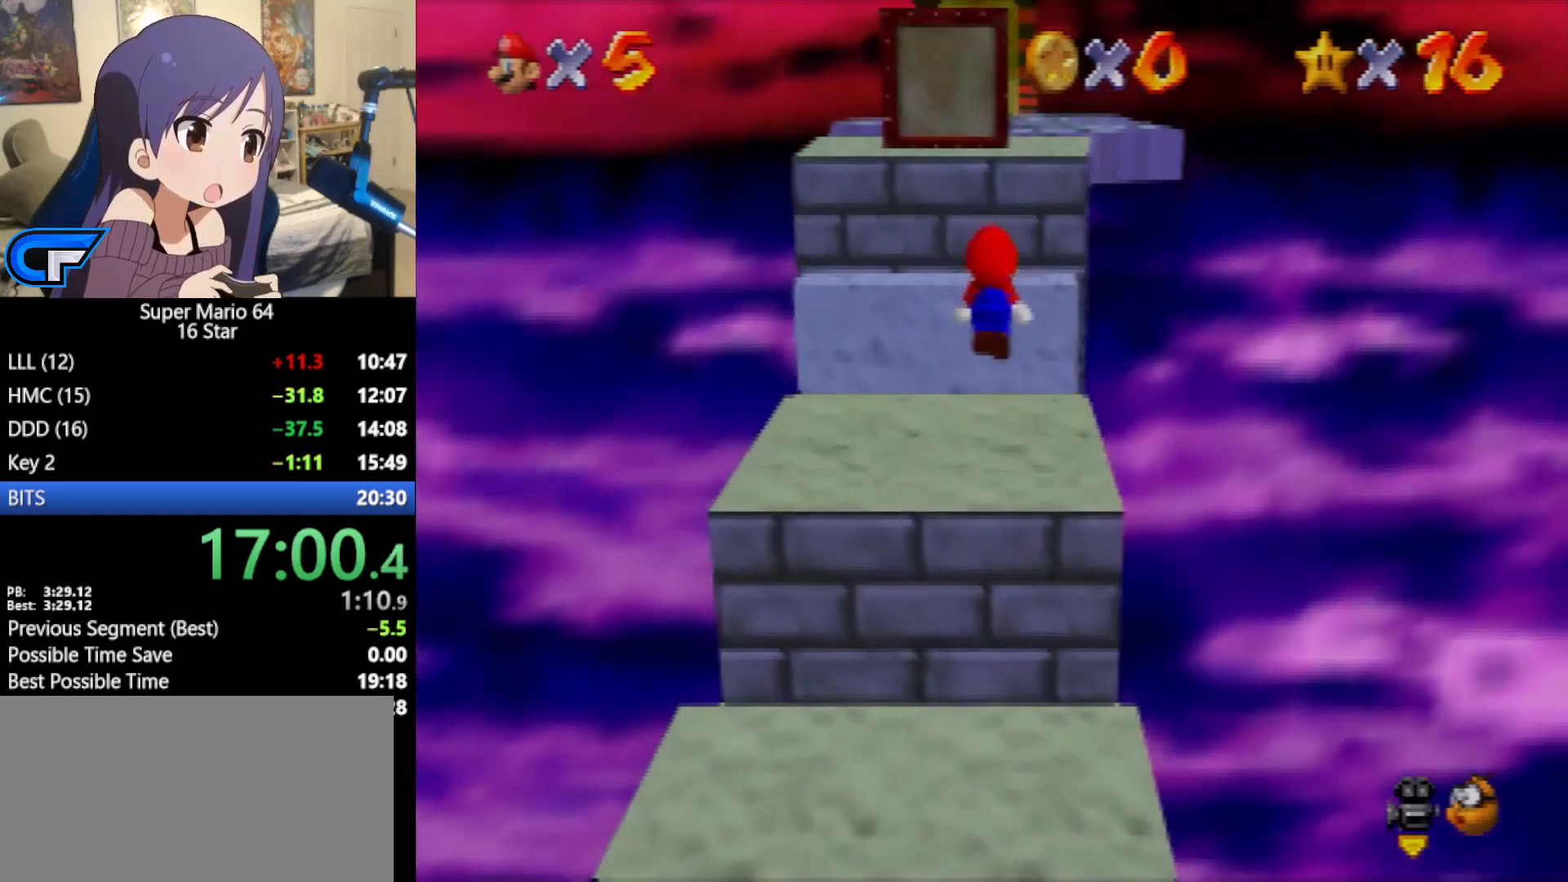
{"buttons": [], "left_stick": "up", "events": [[350, "A", "up"]]}
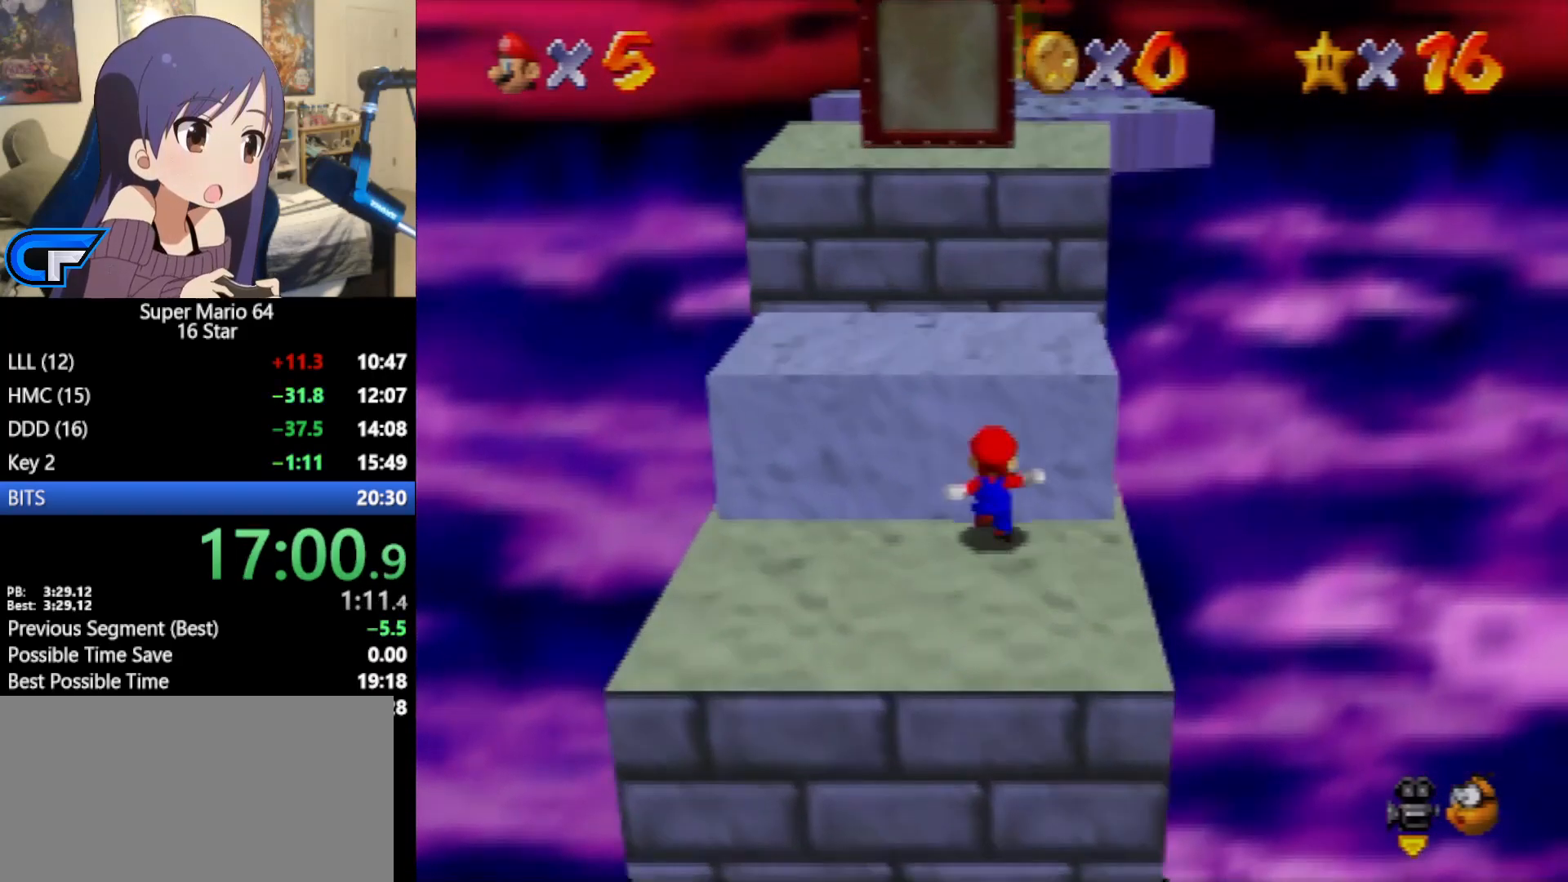
{"buttons": [], "left_stick": "up", "events": [[33, "A", "down"], [117, "A", "up"], [183, "A", "down"], [317, "A", "up"]]}
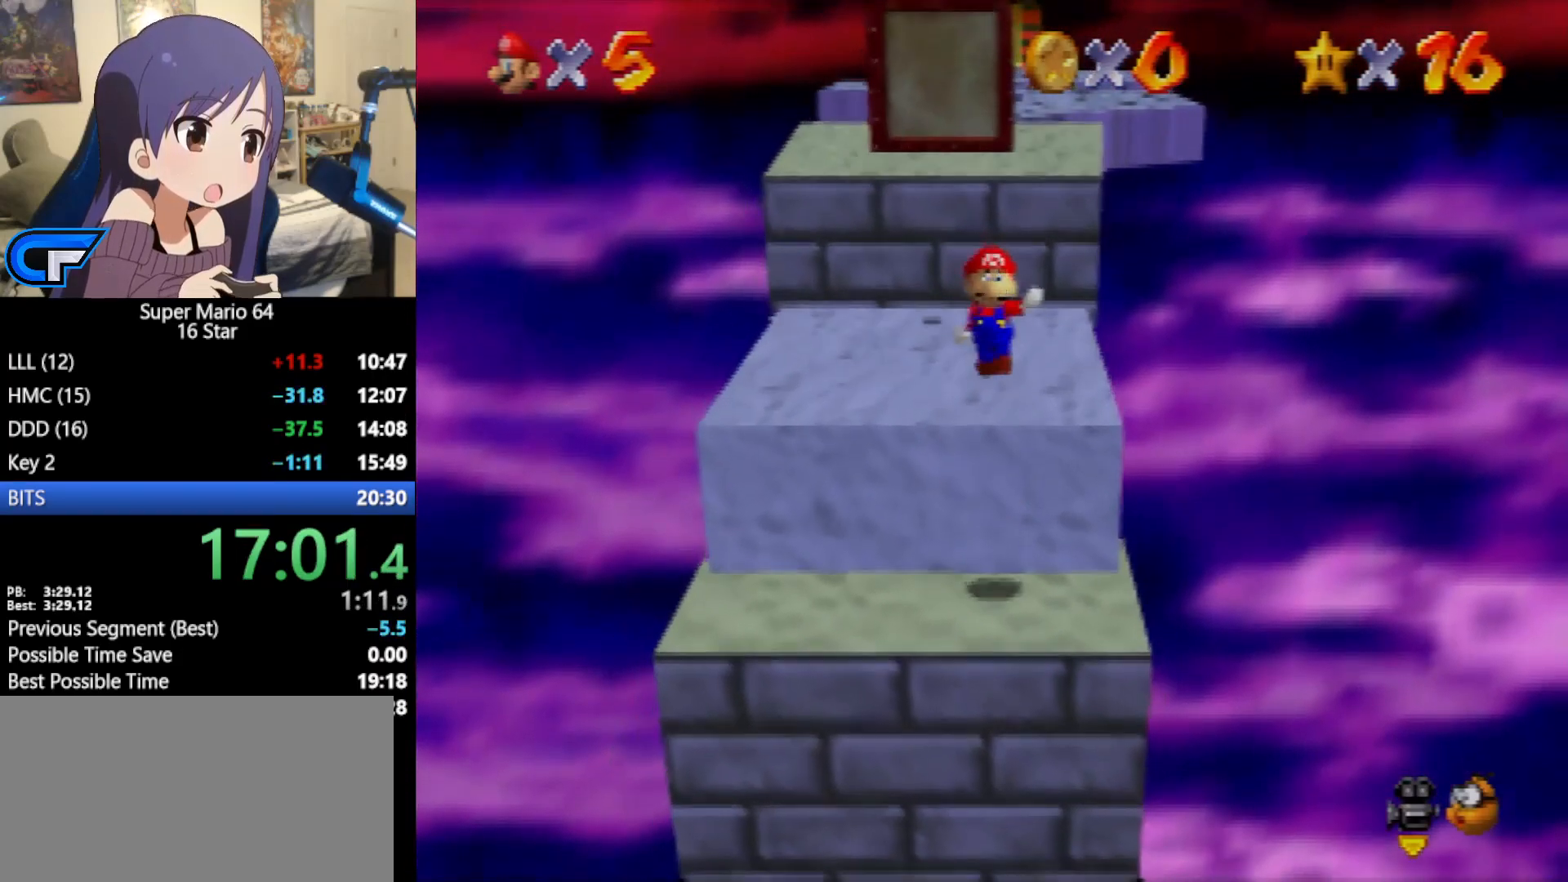
{"buttons": [], "left_stick": "up", "events": [[133, "A", "down"], [317, "A", "up"]]}